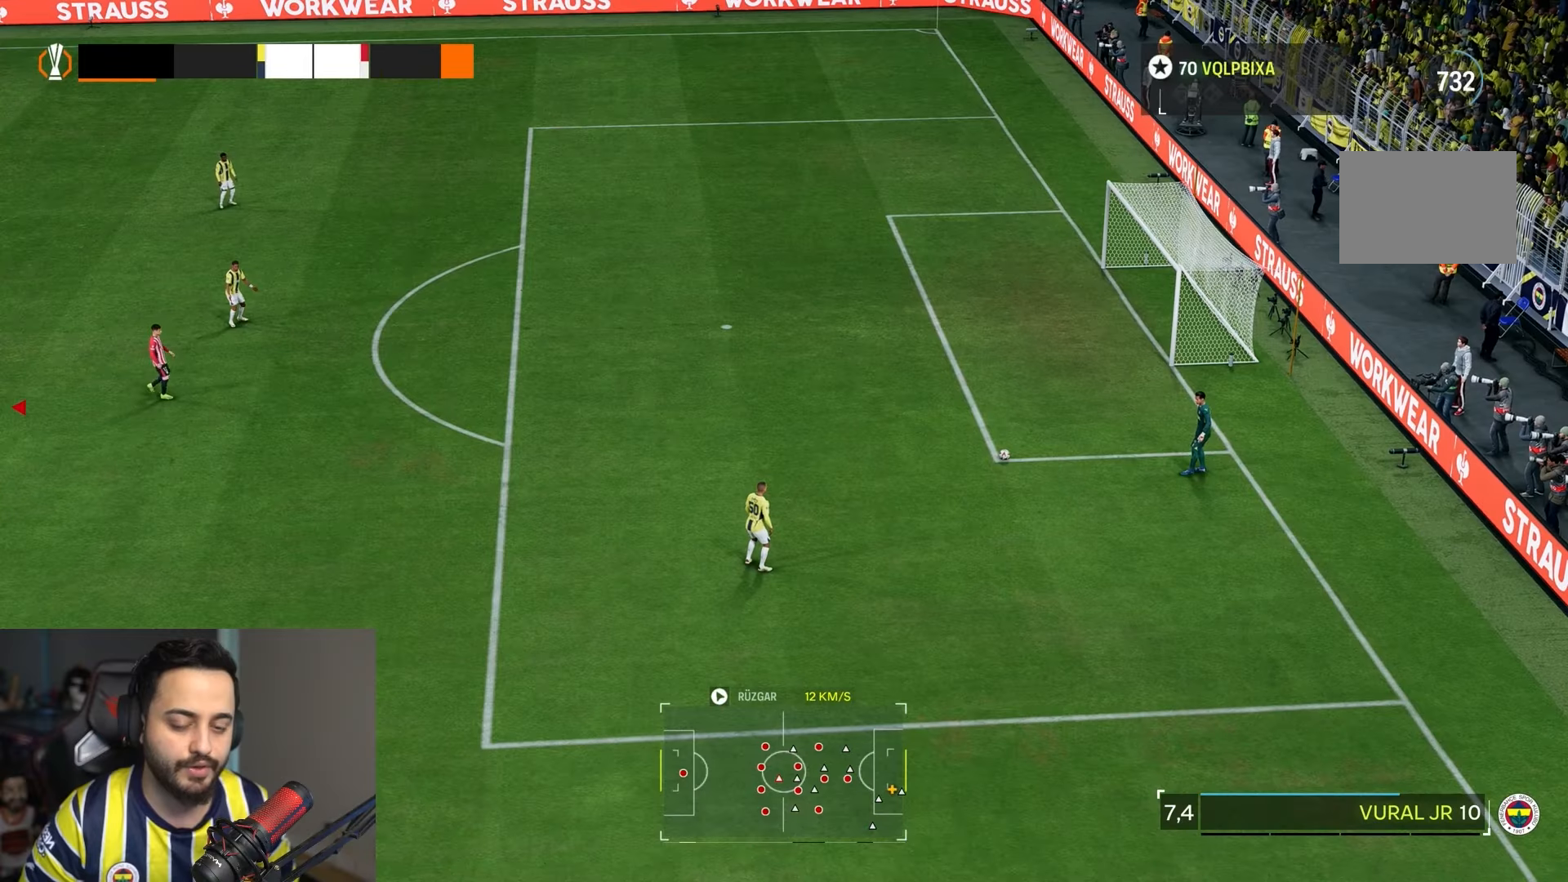
Gameplay with a controller (PlayStation layout); each line is a JSON object with the inputs held at the frame after it. "events" lists button and stick changes between this image and that frame as [ms after this image, input, new state], when the widget could be followed in between. Not read: L3 R3.
{"buttons": ["L1"], "left_stick": "center", "right_stick": "center", "events": [[167, "L1", "down"]]}
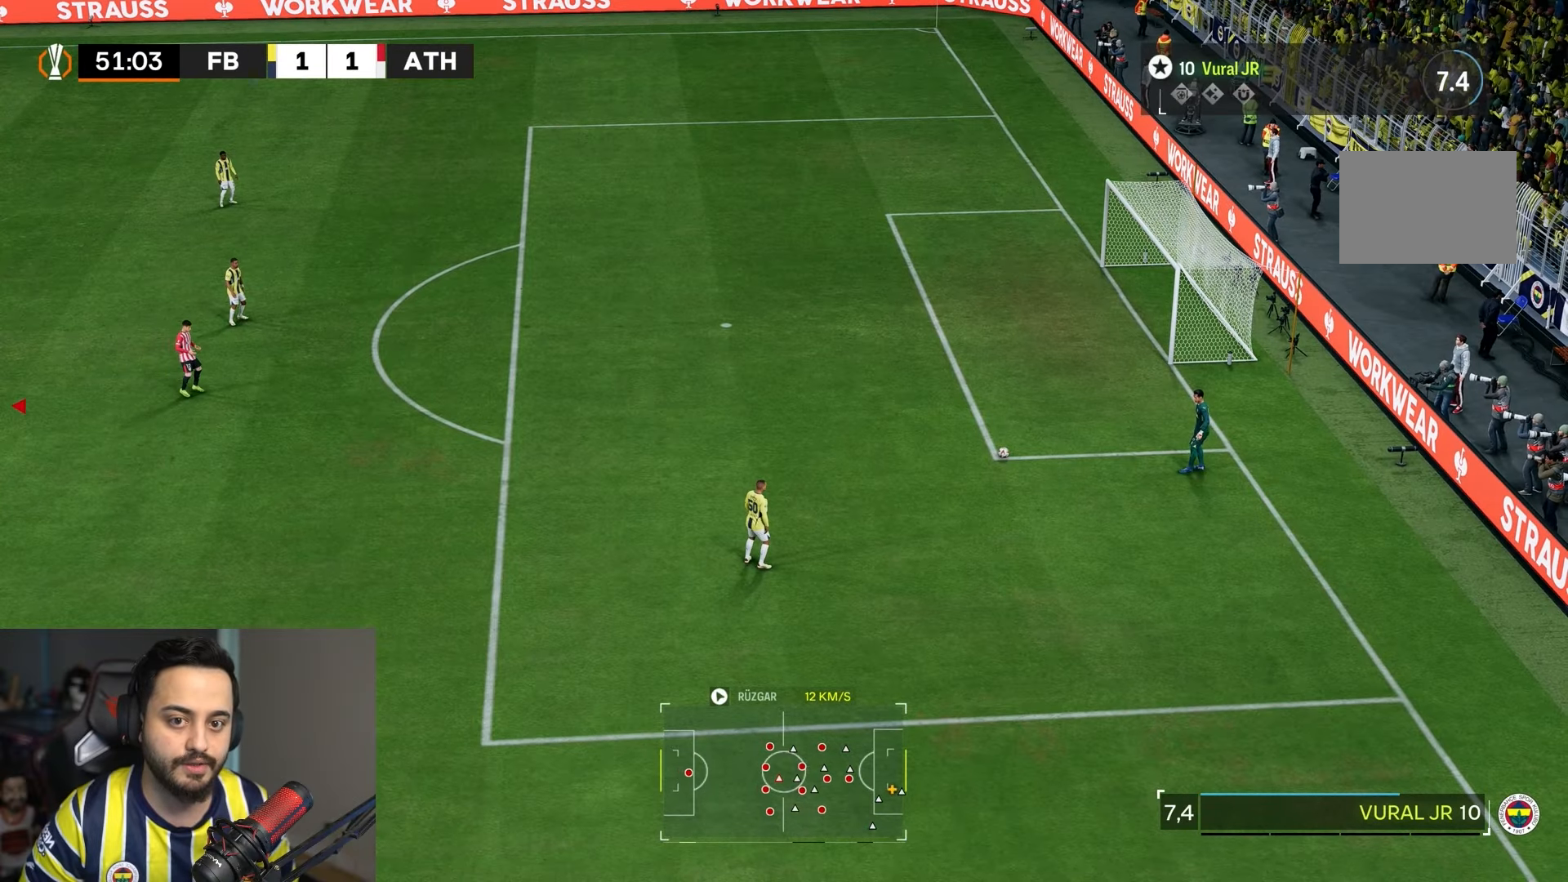
{"buttons": ["L1"], "left_stick": "center", "right_stick": "center", "events": [[267, "L1", "up"], [400, "L1", "down"]]}
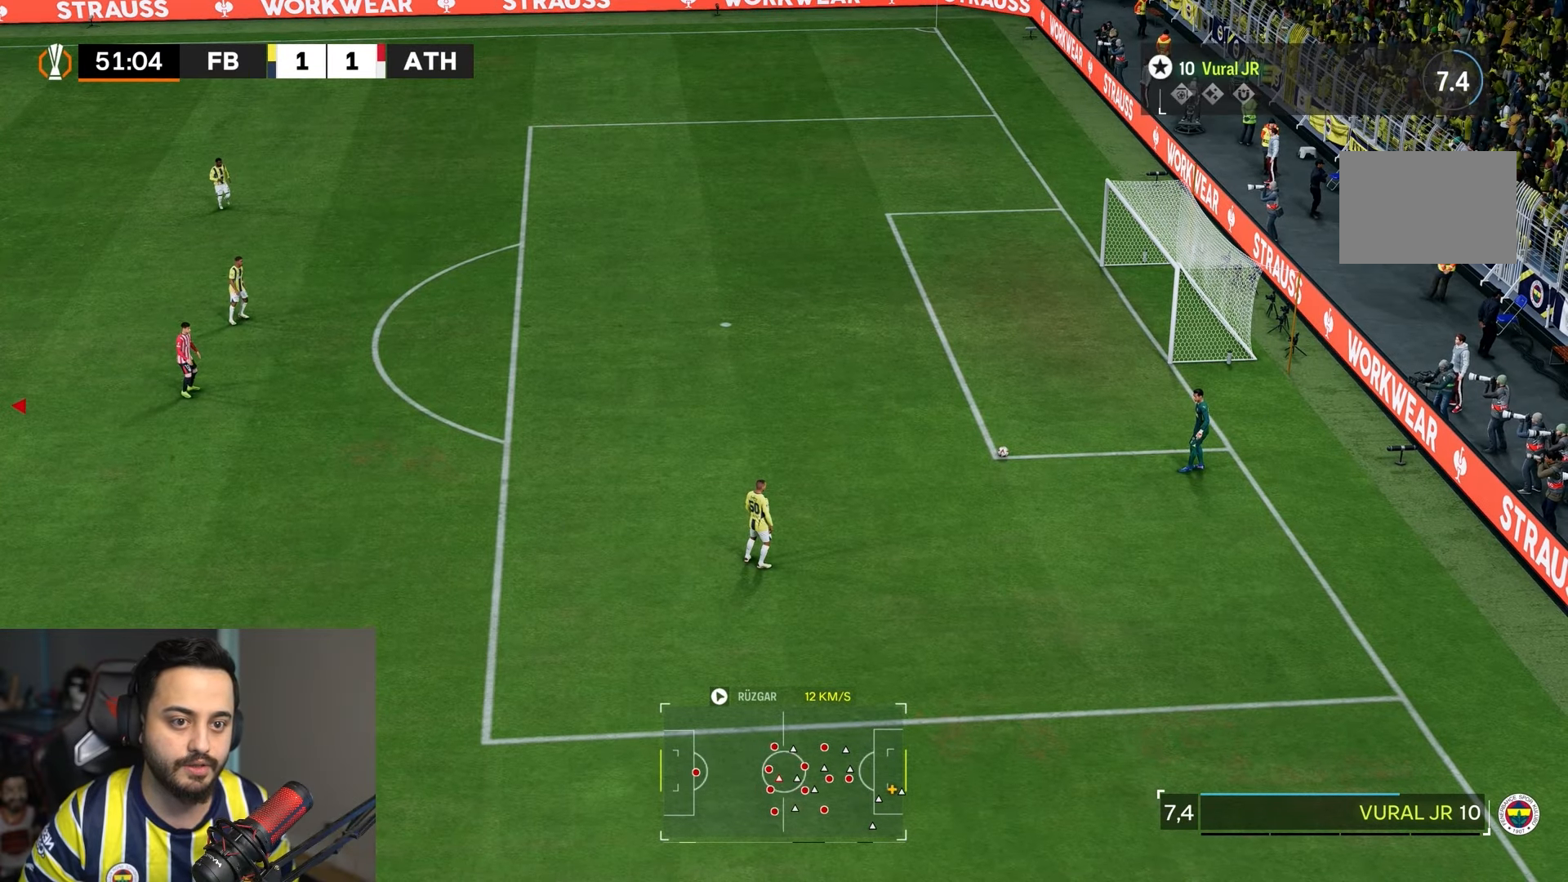
{"buttons": ["L1"], "left_stick": "center", "right_stick": "center", "events": [[200, "L1", "up"], [350, "L1", "down"]]}
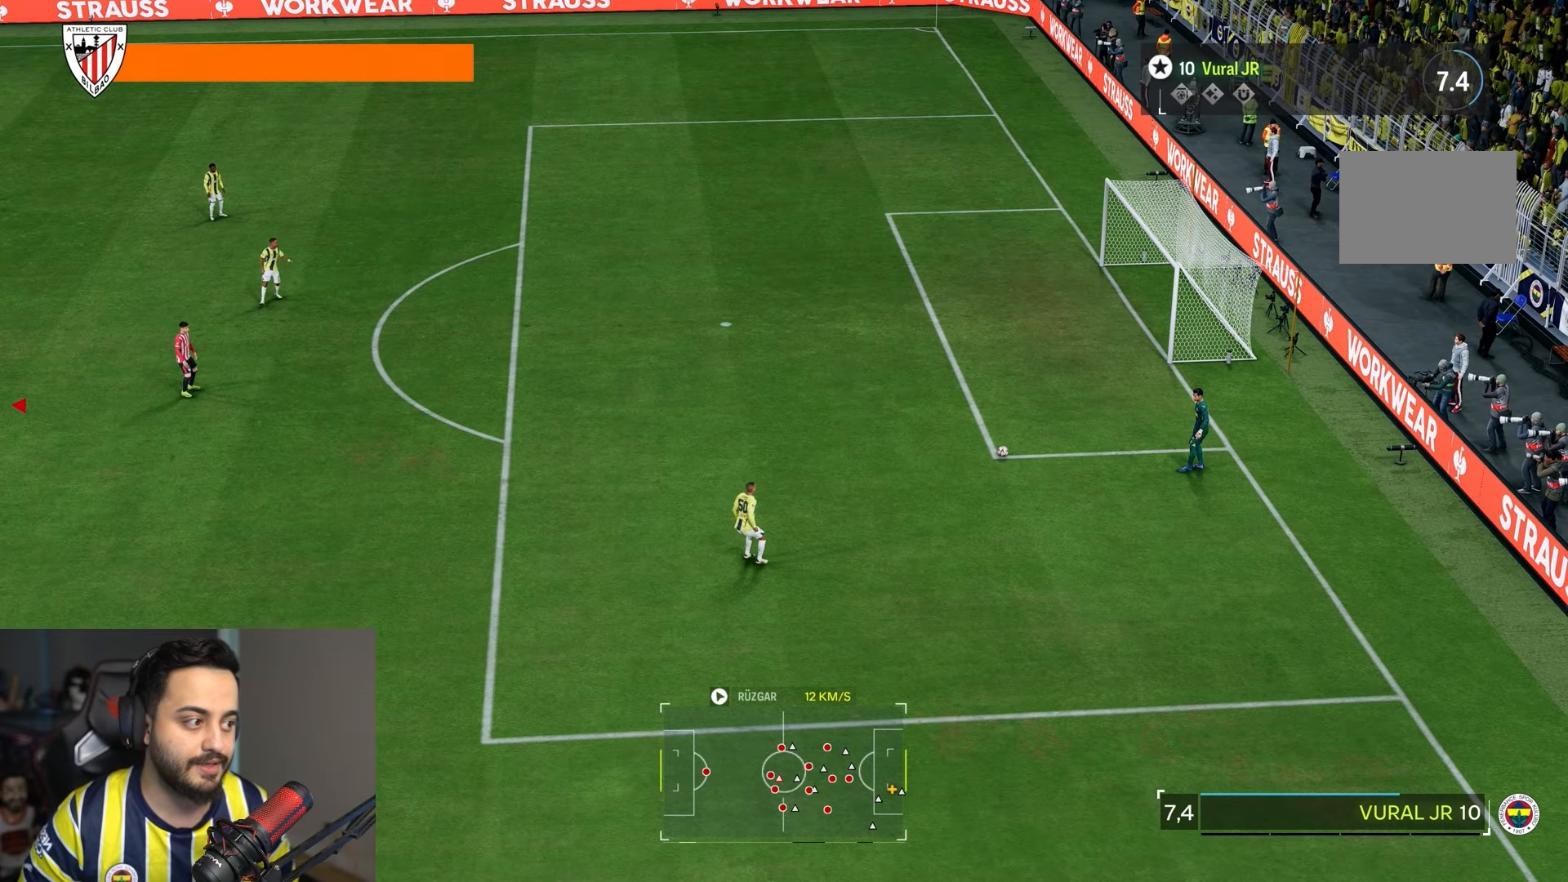
{"buttons": ["L1"], "left_stick": "center", "right_stick": "center", "events": []}
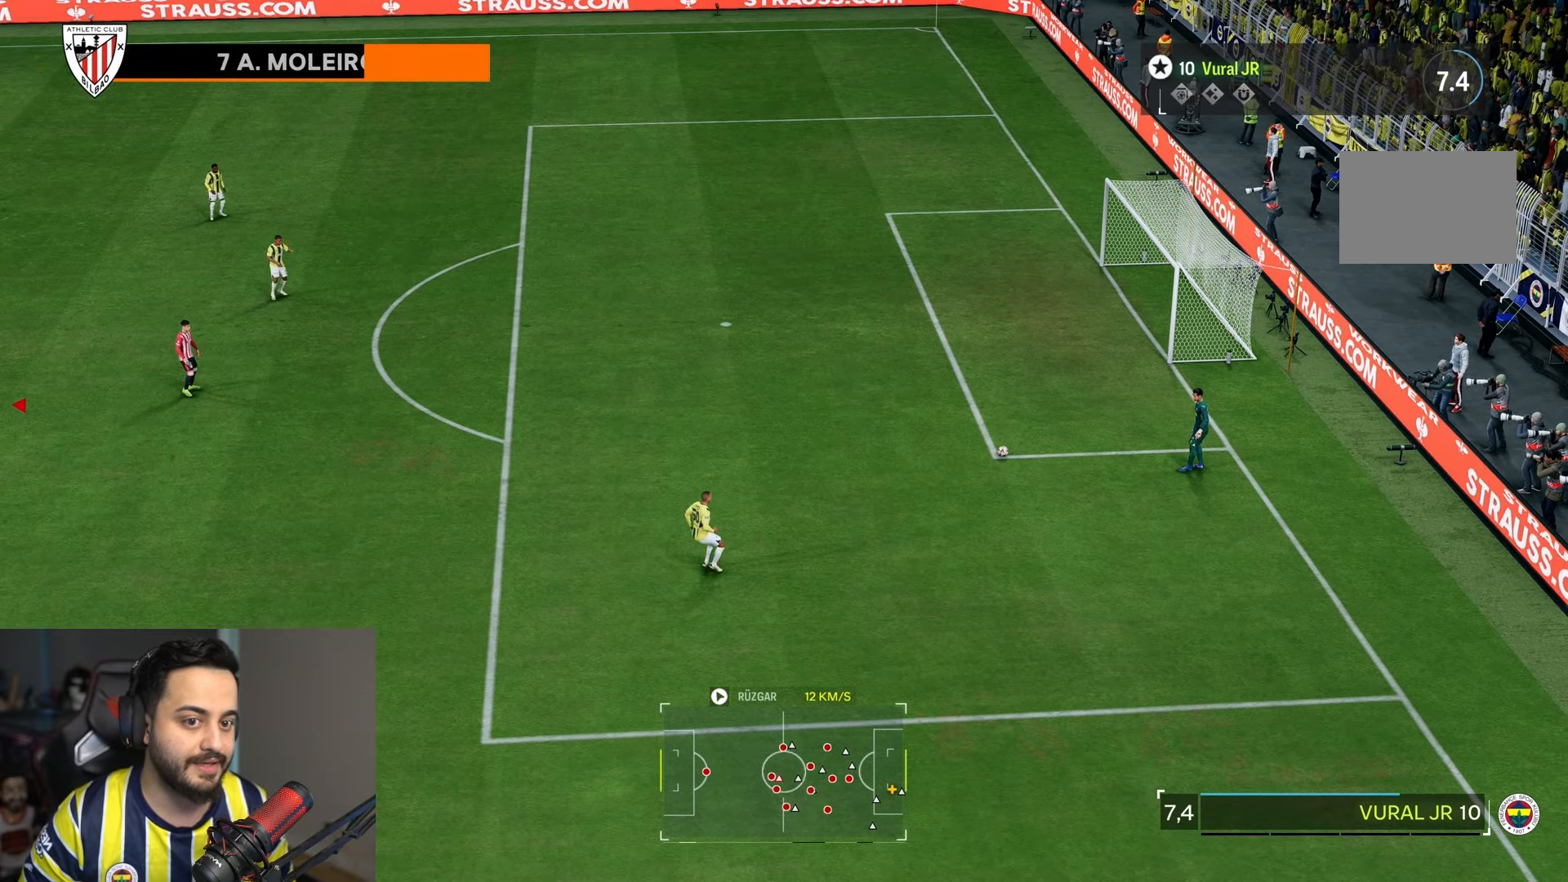
{"buttons": ["L1"], "left_stick": "center", "right_stick": "center", "events": []}
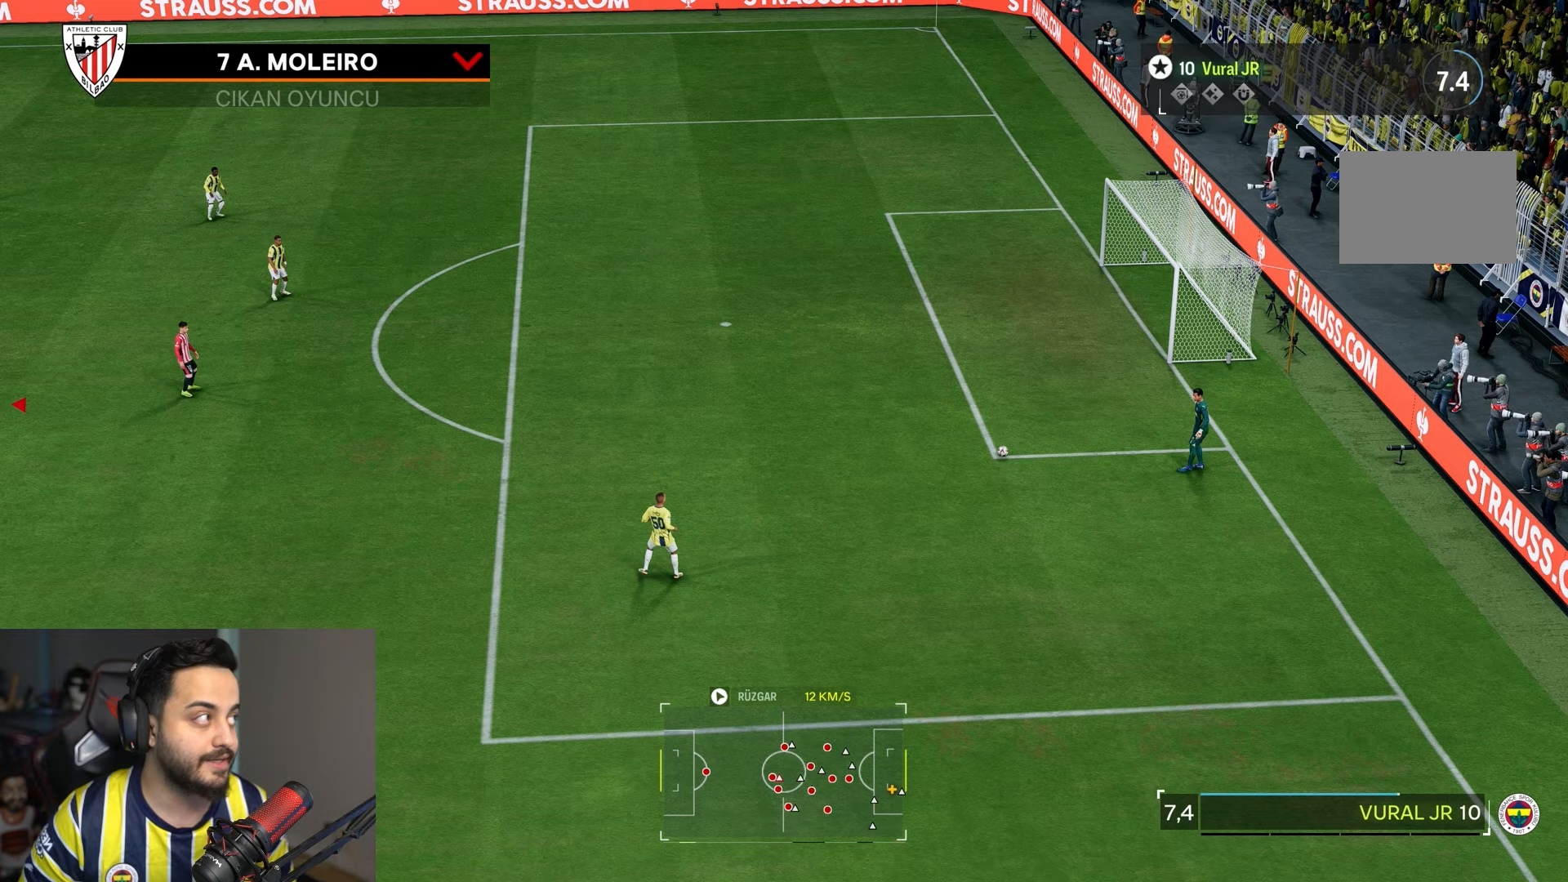
{"buttons": ["L1"], "left_stick": "center", "right_stick": "center", "events": []}
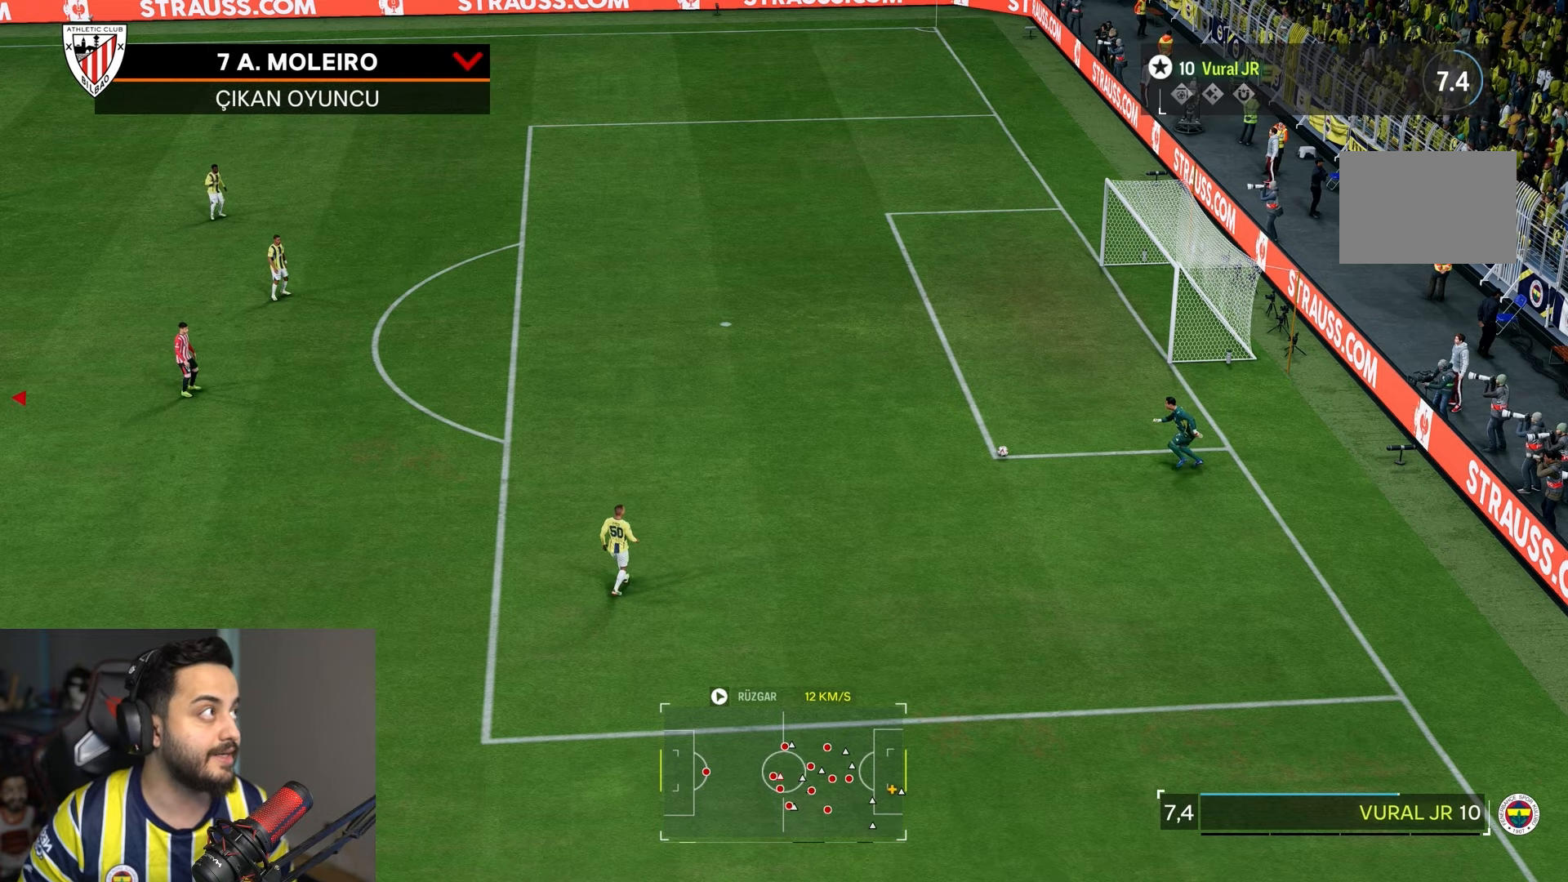
{"buttons": ["L1"], "left_stick": "center", "right_stick": "center", "events": []}
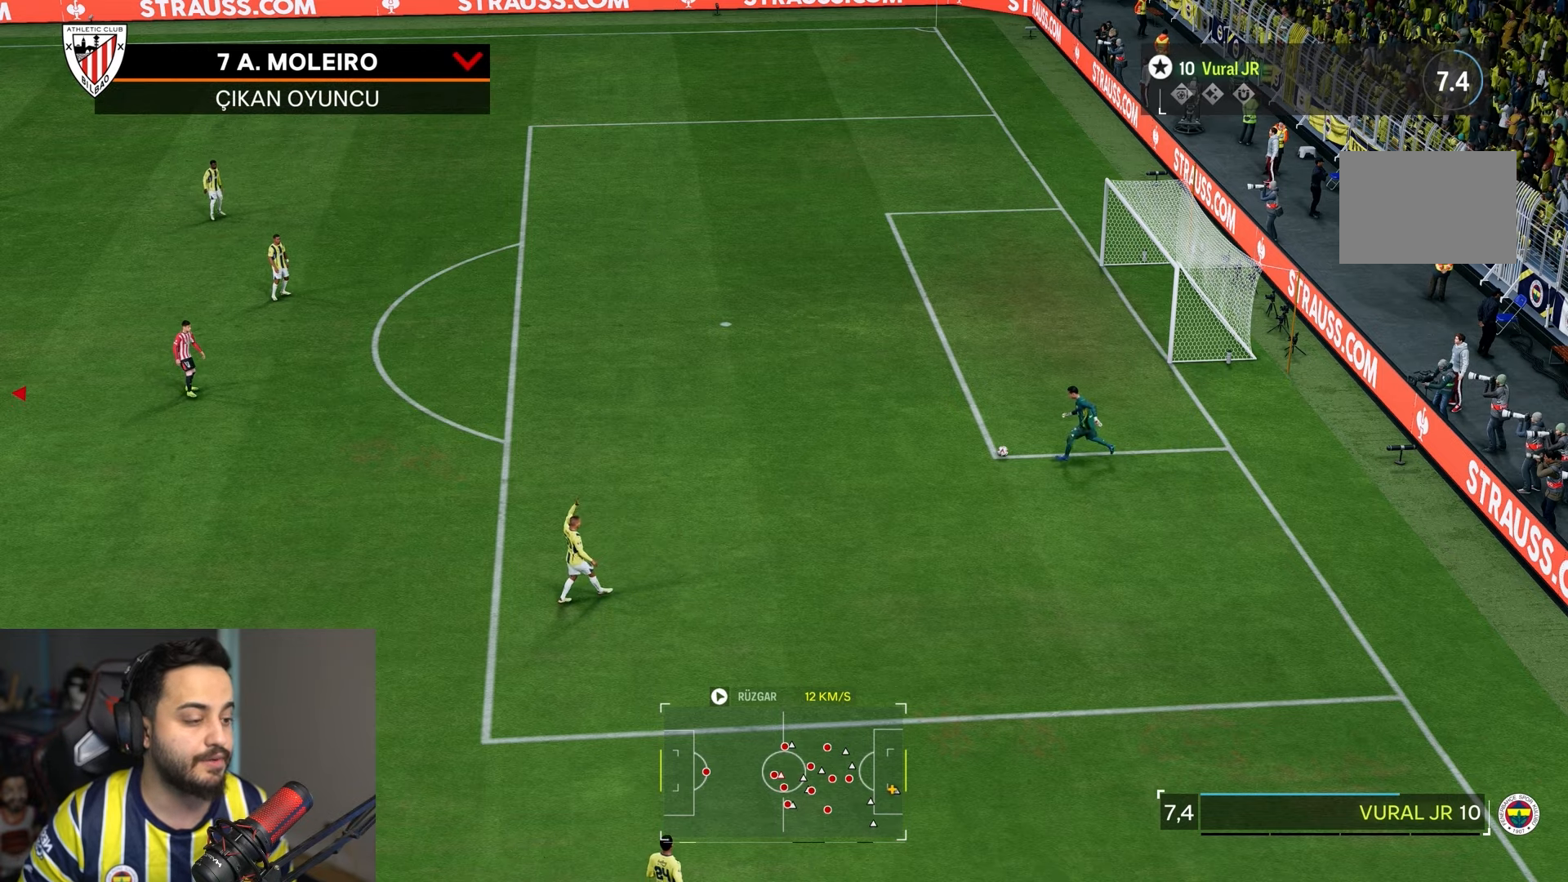
{"buttons": ["L1"], "left_stick": "center", "right_stick": "center", "events": []}
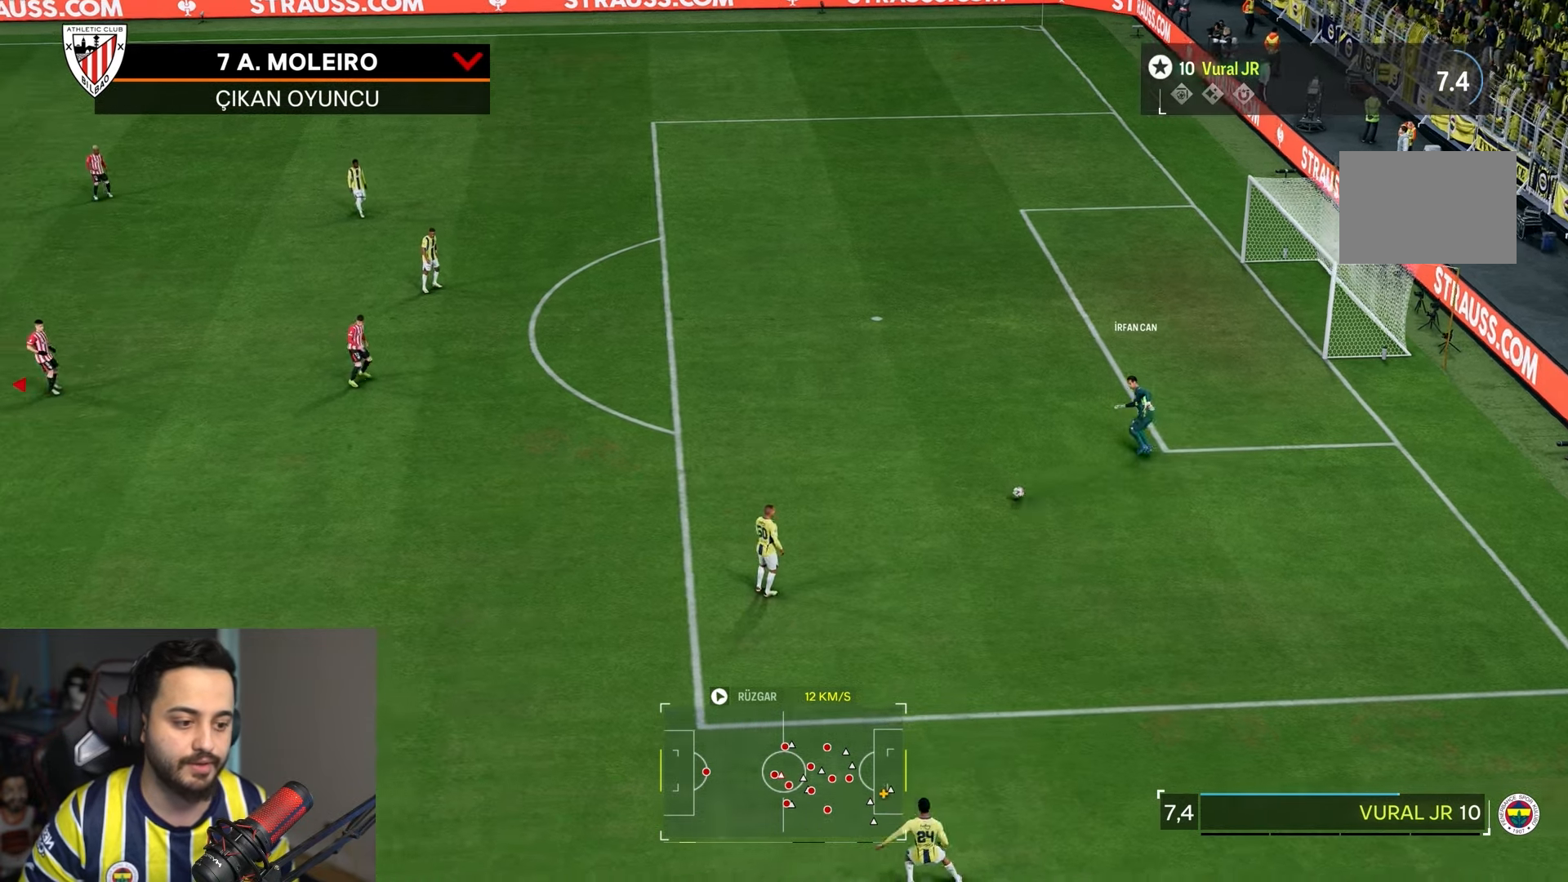
{"buttons": ["L1"], "left_stick": "center", "right_stick": "center", "events": [[383, "L1", "up"], [483, "L1", "down"]]}
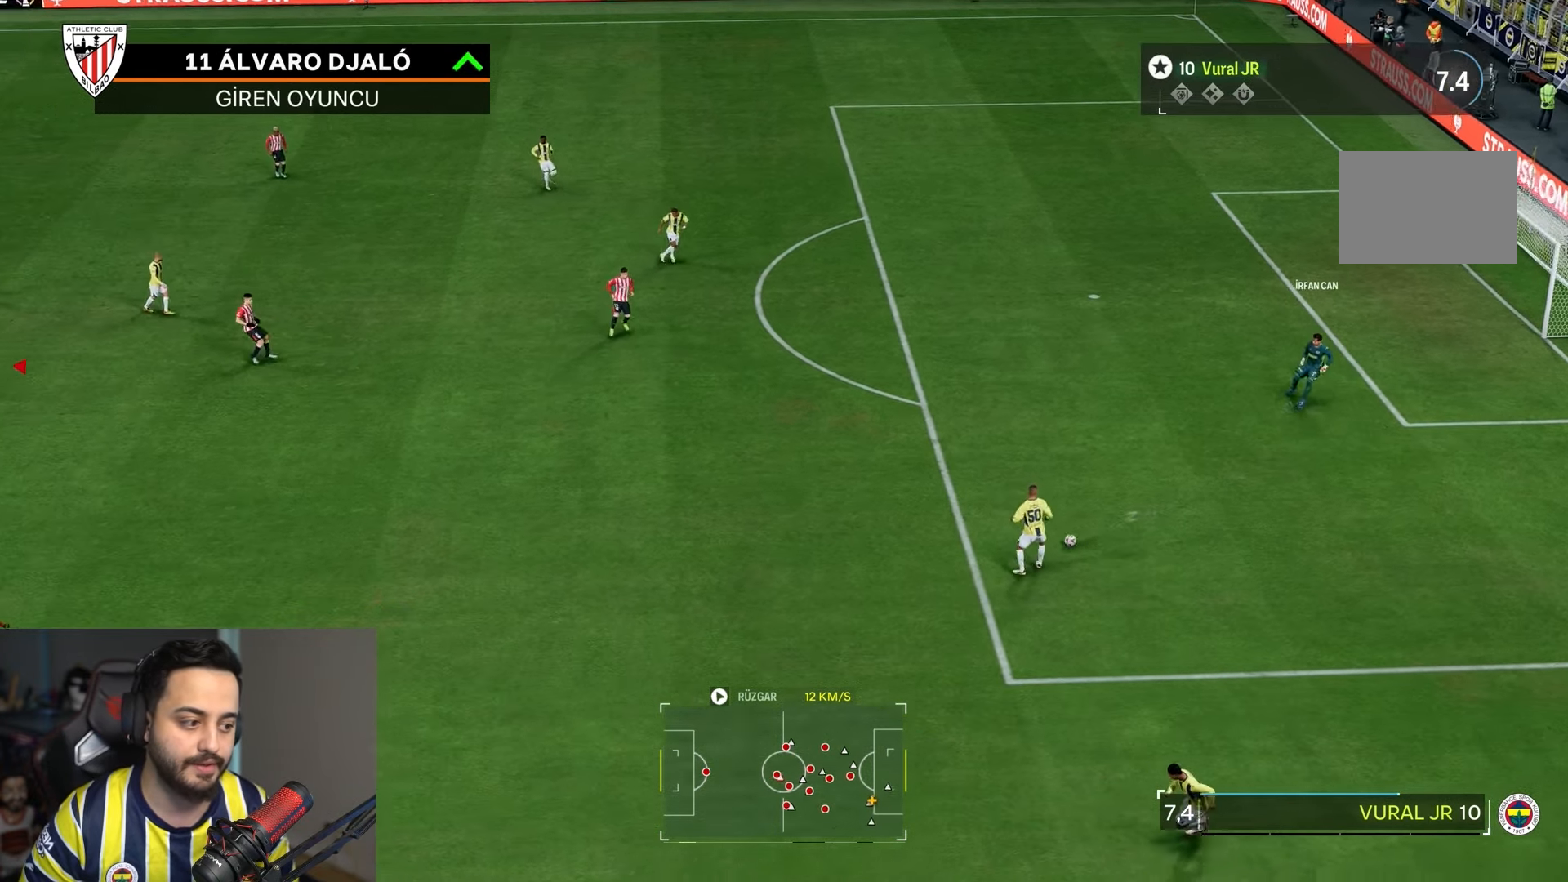
{"buttons": ["L1"], "left_stick": "center", "right_stick": "center", "events": []}
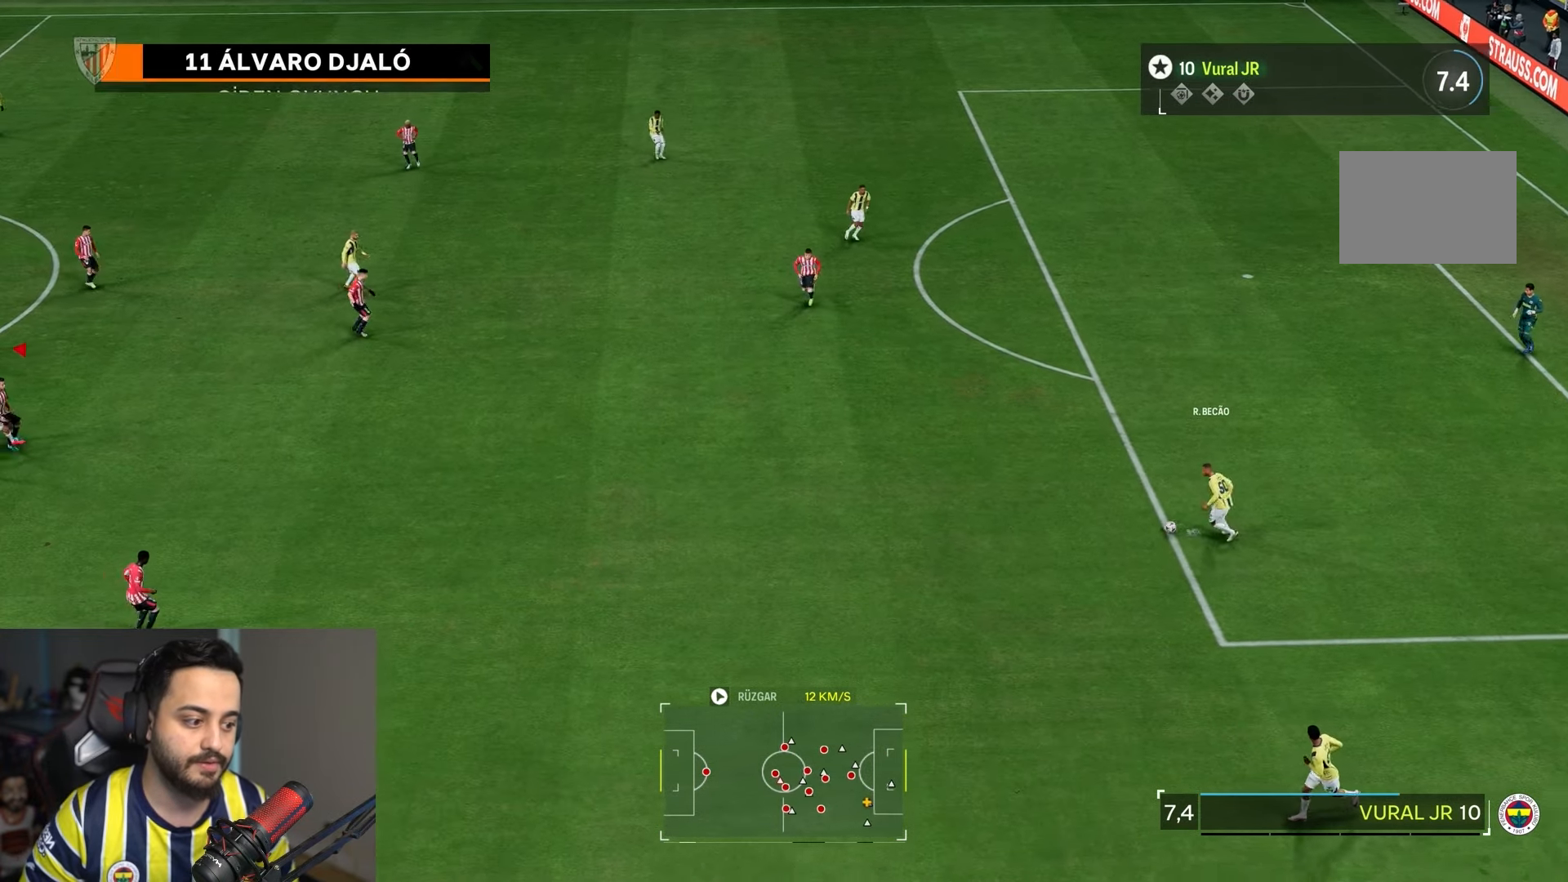
{"buttons": ["L1"], "left_stick": "center", "right_stick": "center", "events": []}
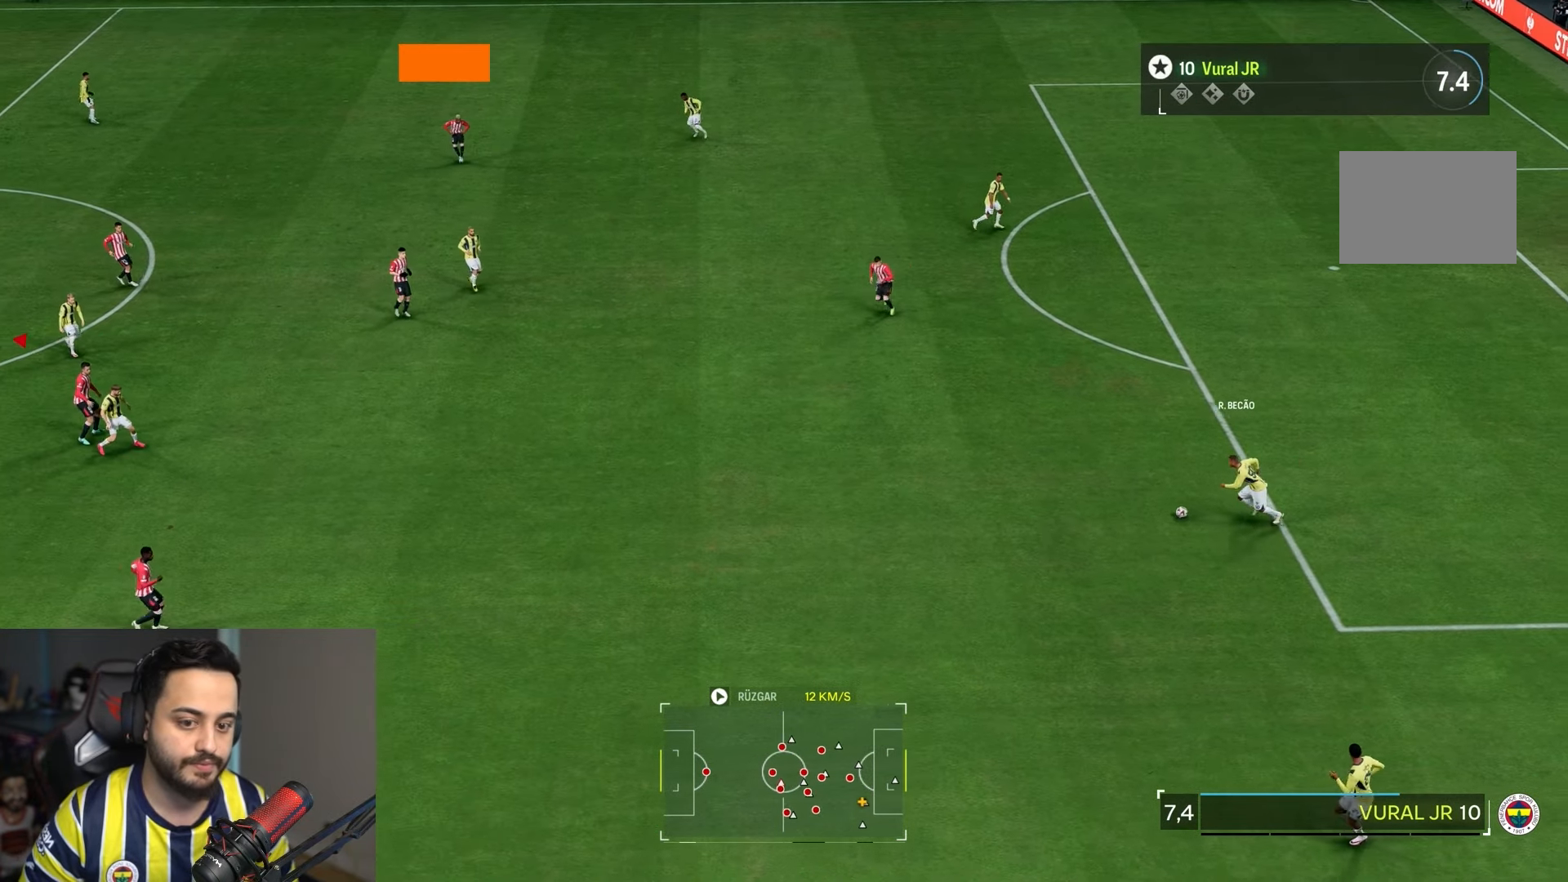
{"buttons": ["L1"], "left_stick": "center", "right_stick": "center", "events": []}
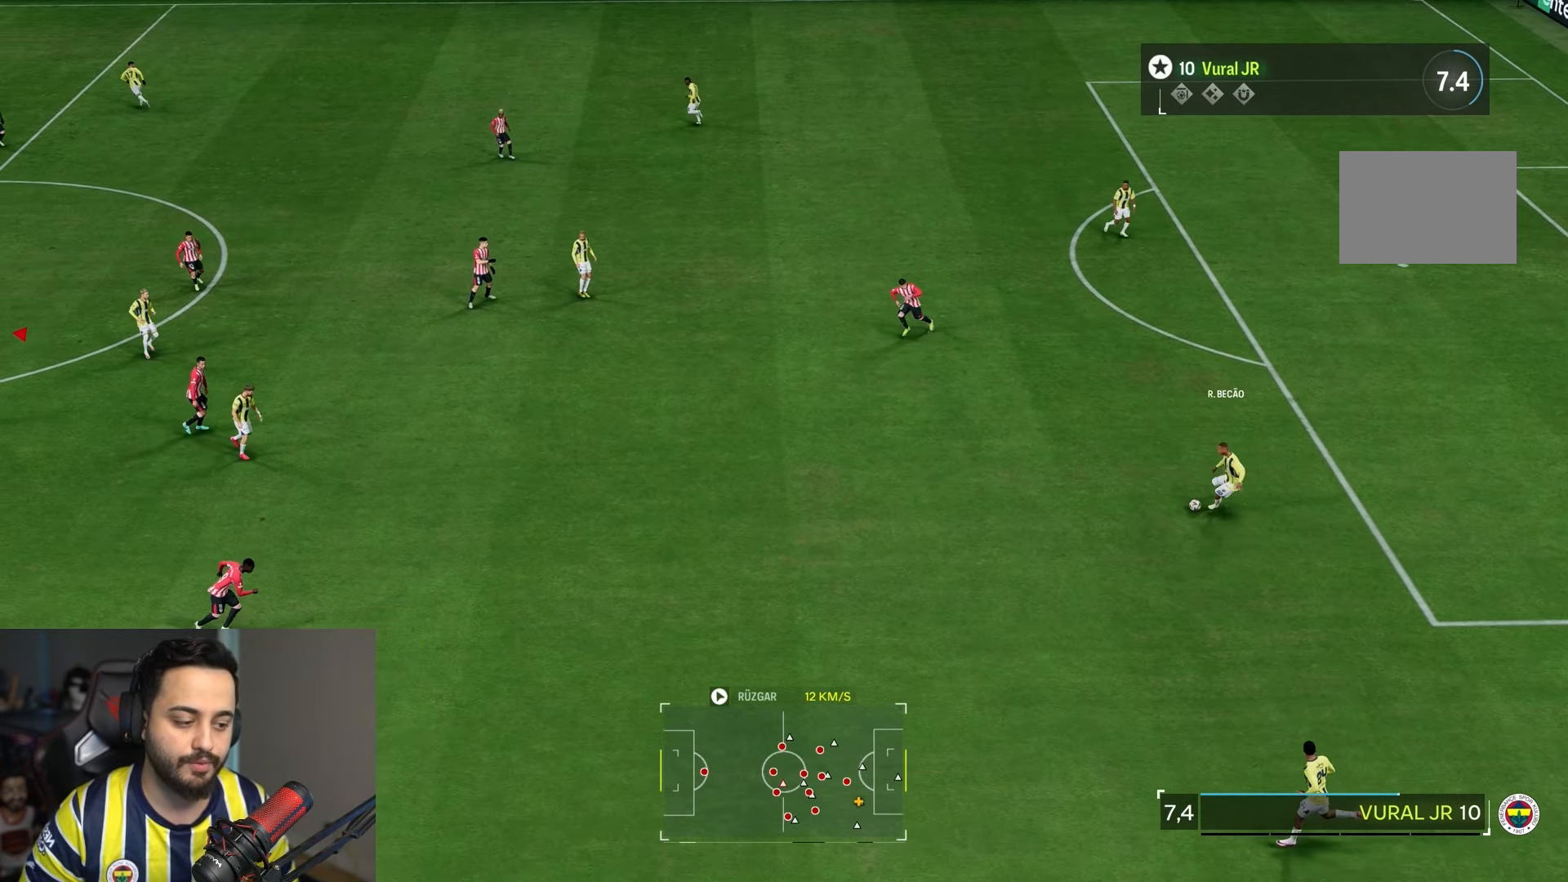
{"buttons": ["L1"], "left_stick": "center", "right_stick": "center", "events": [[50, "R2", "down"], [467, "R2", "up"]]}
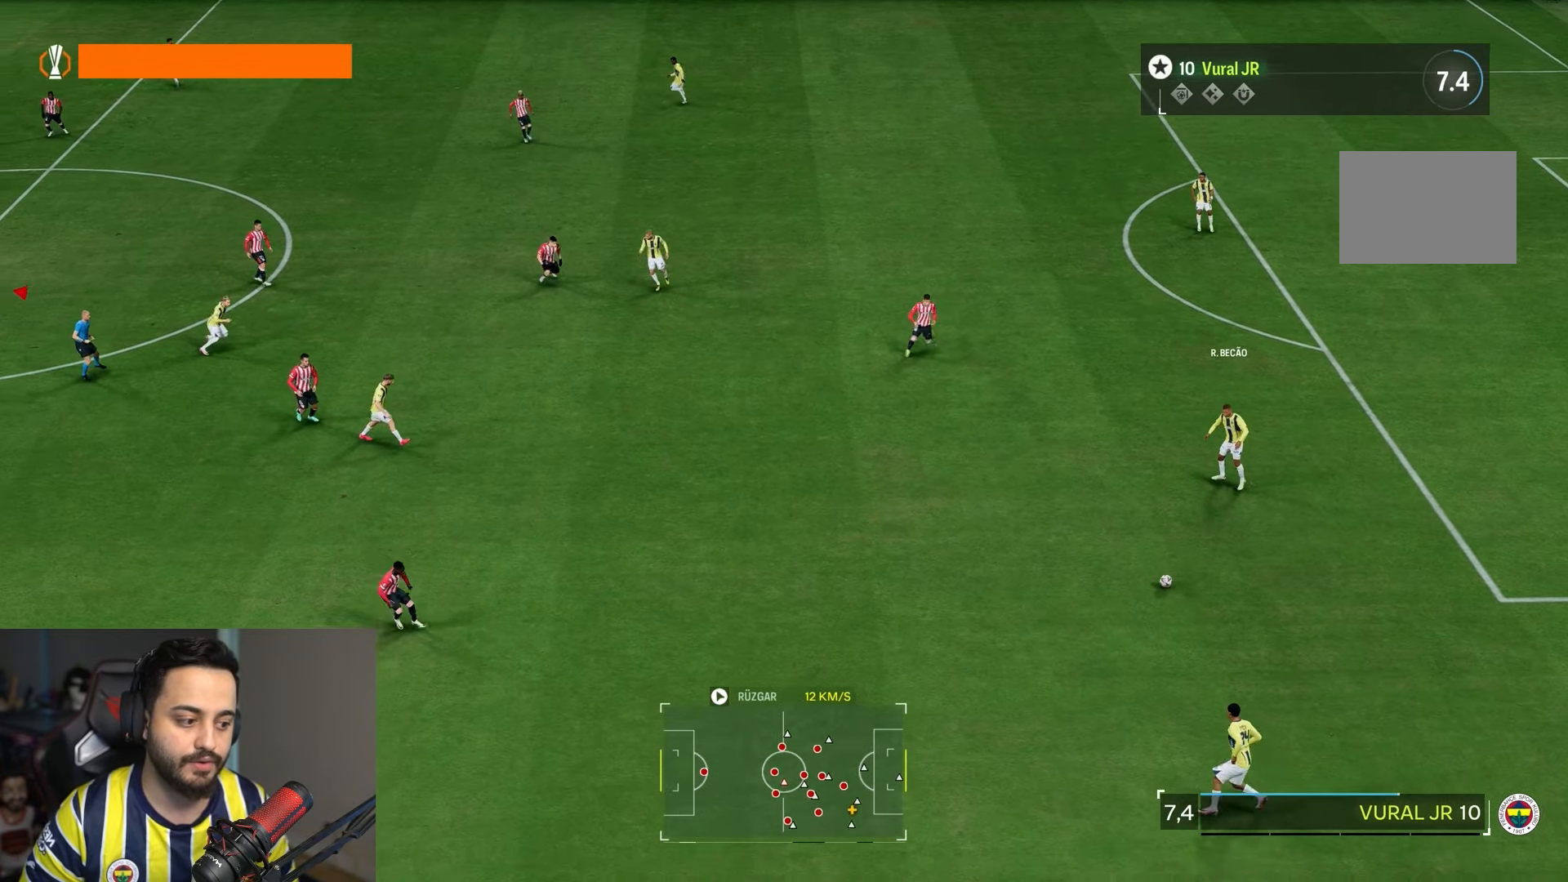
{"buttons": ["L1"], "left_stick": "center", "right_stick": "center", "events": []}
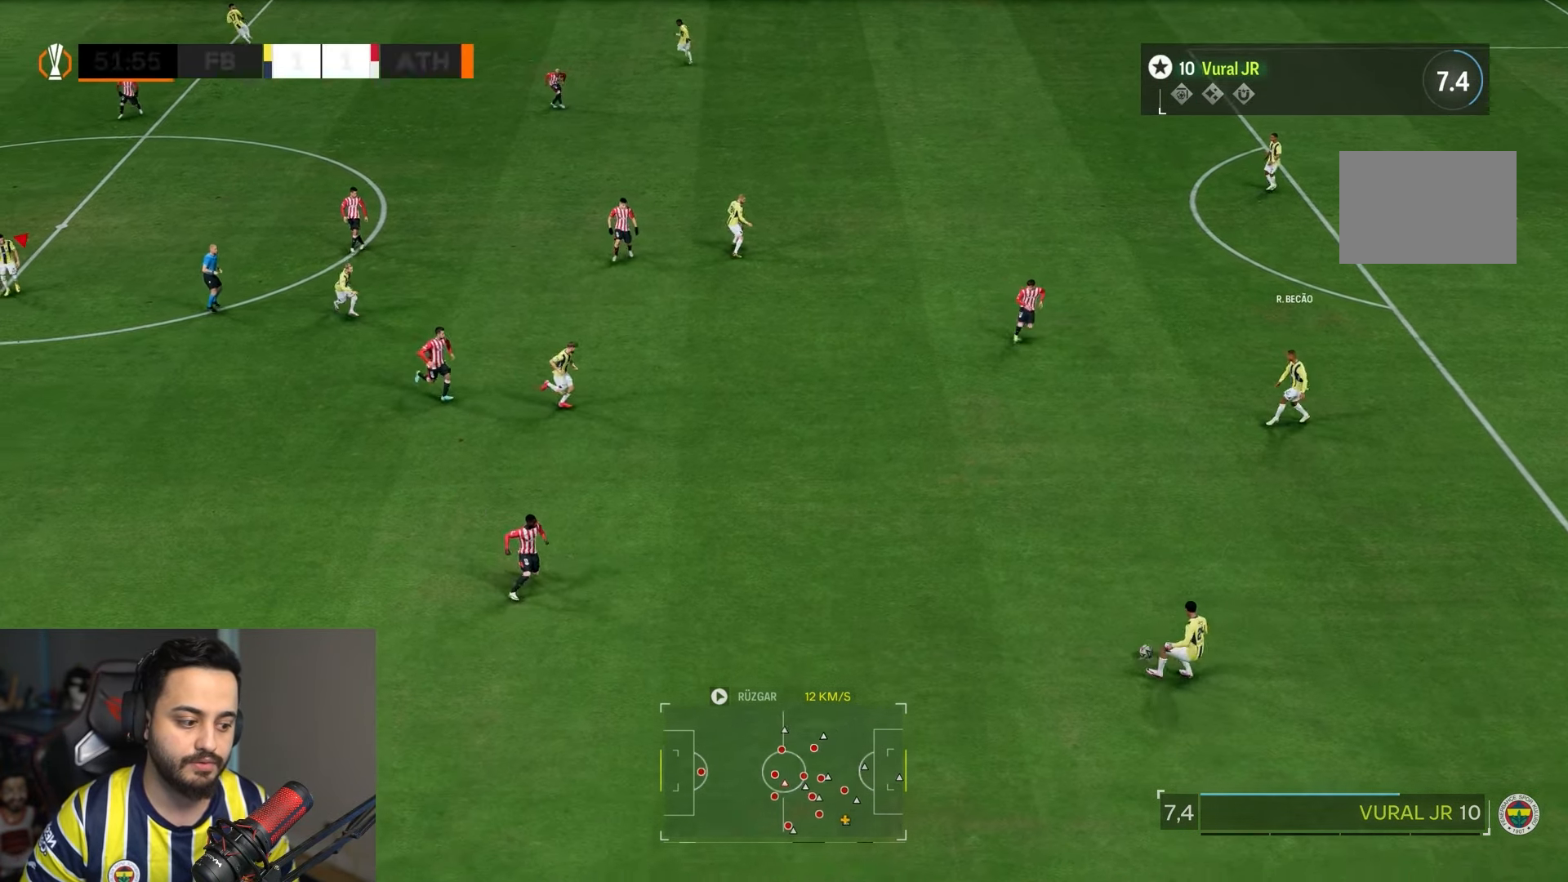
{"buttons": ["L1"], "left_stick": "center", "right_stick": "center", "events": [[267, "L1", "up"], [367, "L1", "down"]]}
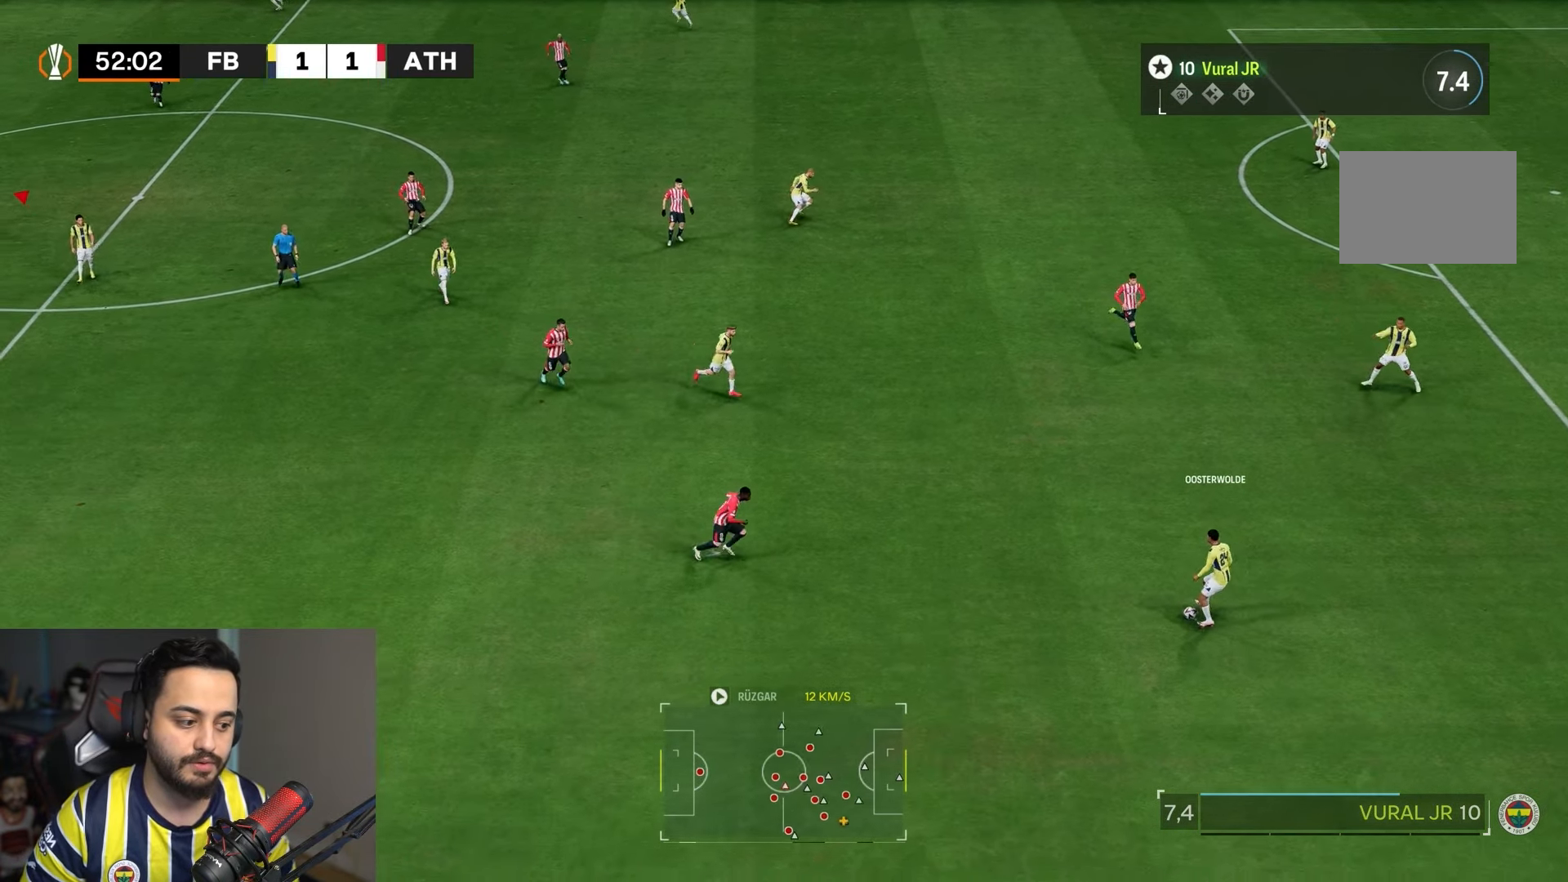
{"buttons": ["L1"], "left_stick": "center", "right_stick": "center", "events": []}
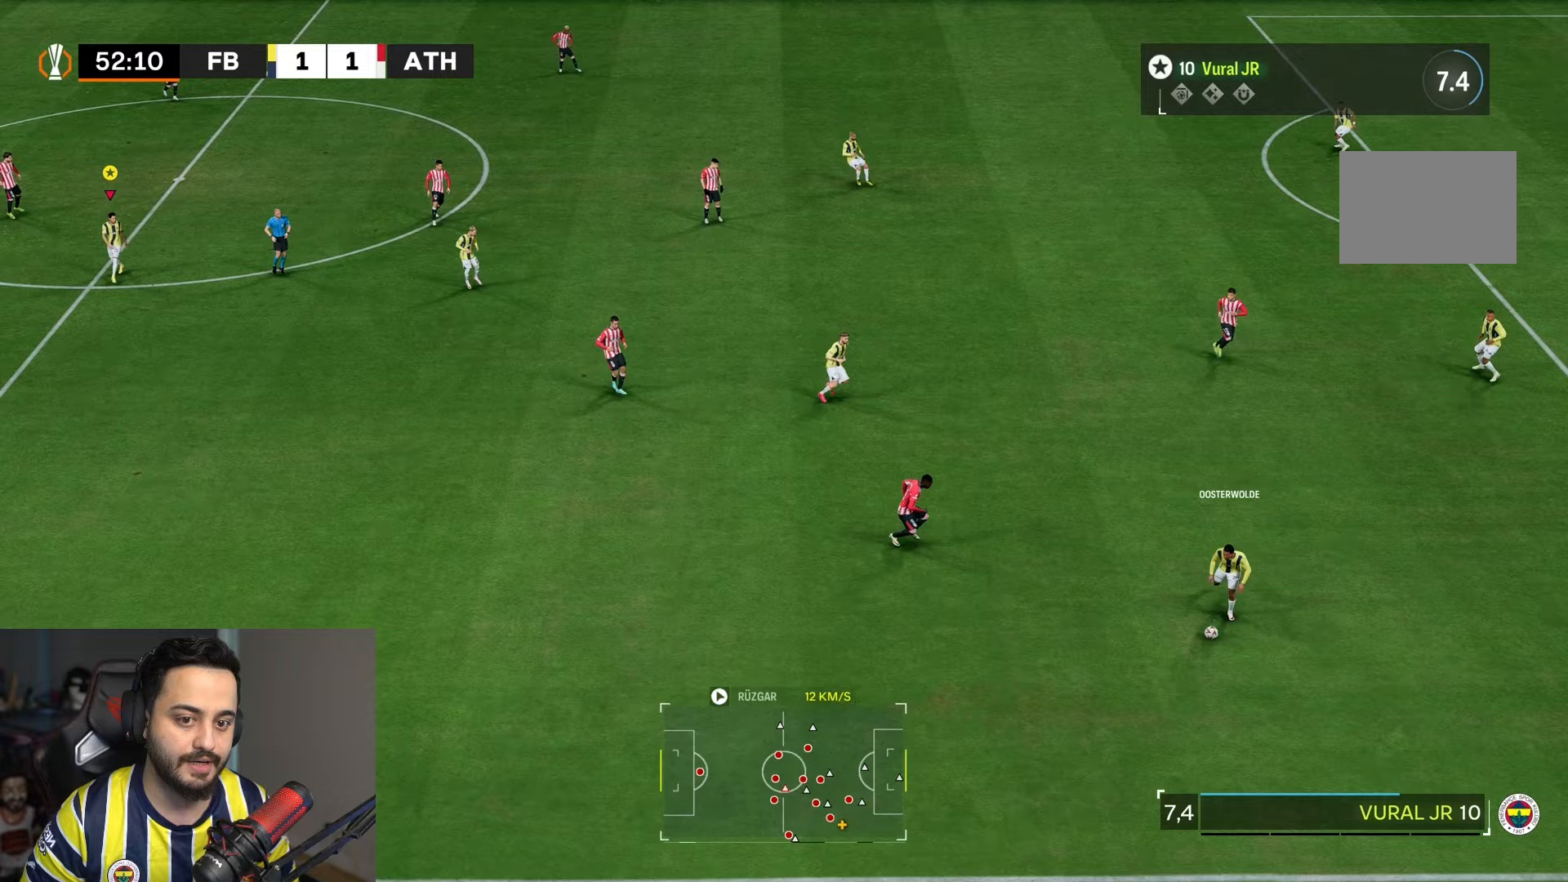
{"buttons": ["L1"], "left_stick": "center", "right_stick": "center", "events": []}
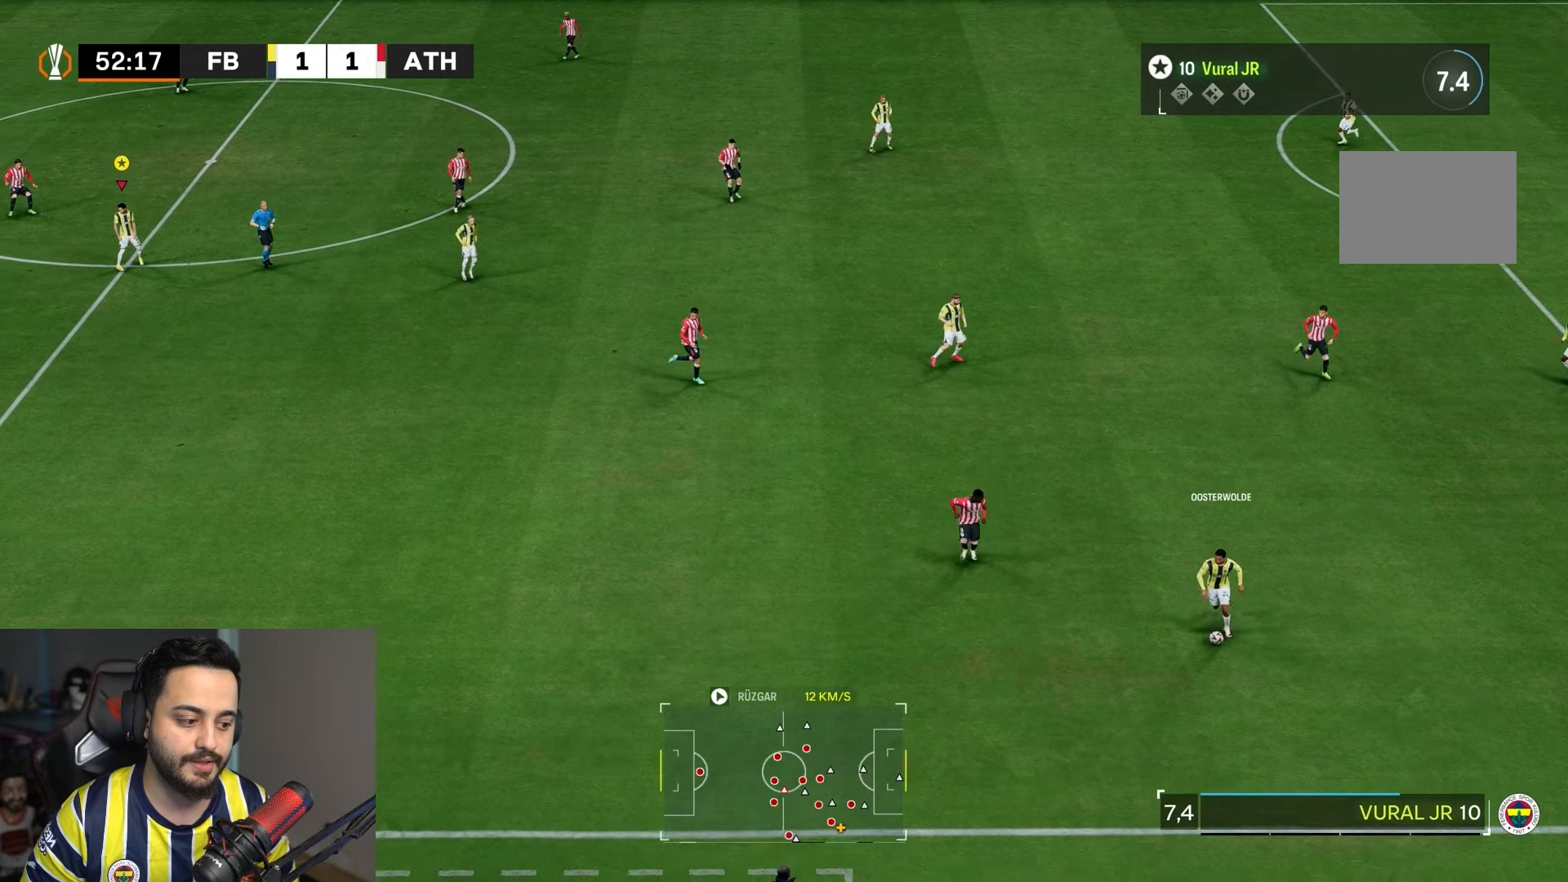
{"buttons": ["L1"], "left_stick": "center", "right_stick": "center", "events": []}
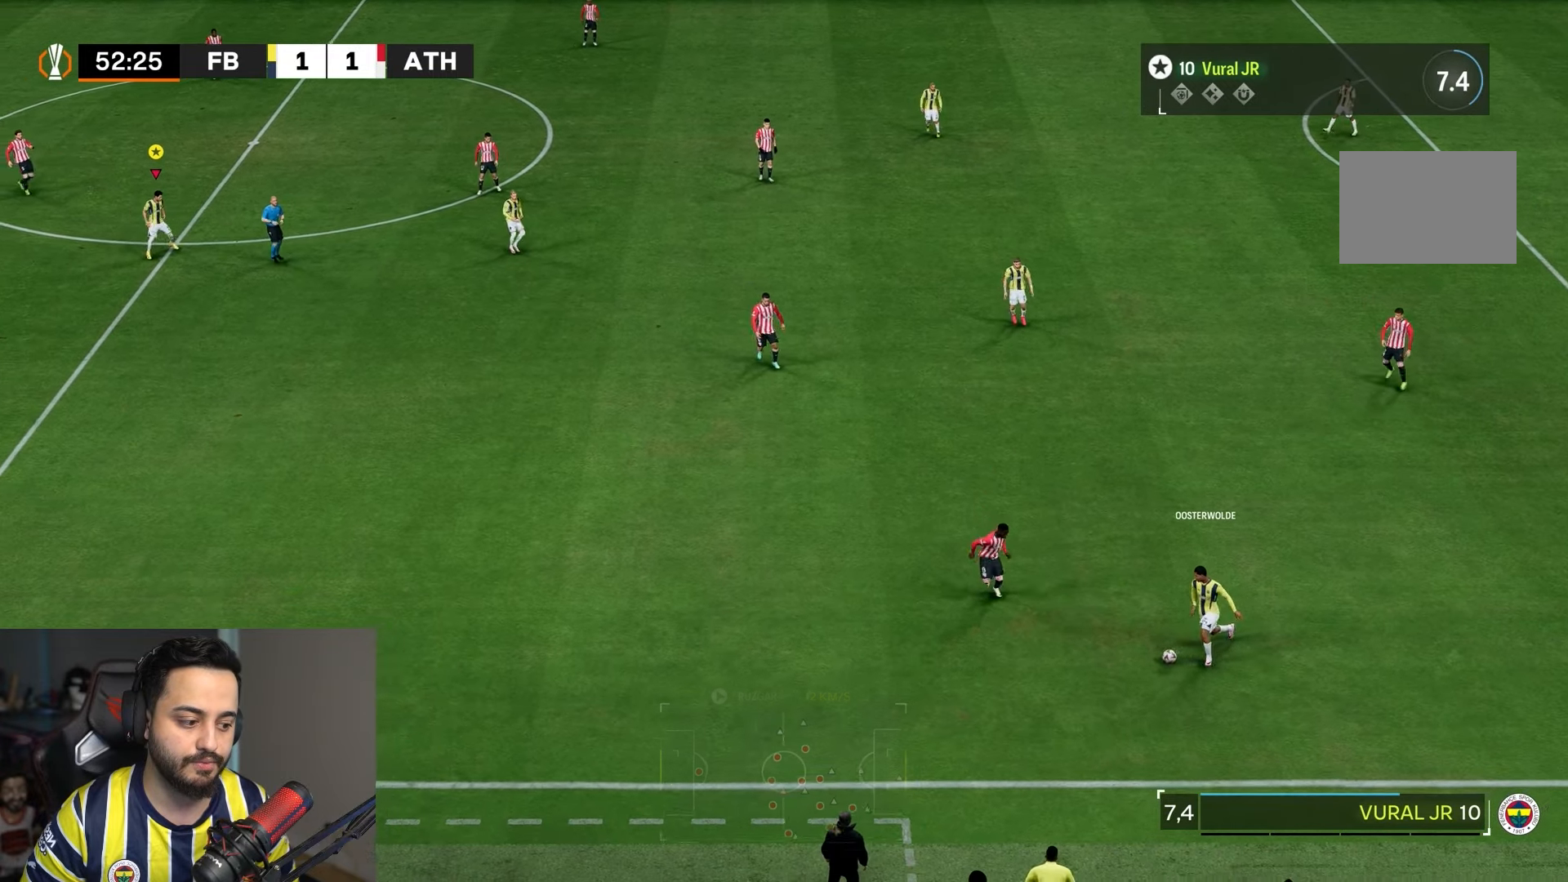
{"buttons": ["L1"], "left_stick": "center", "right_stick": "center", "events": []}
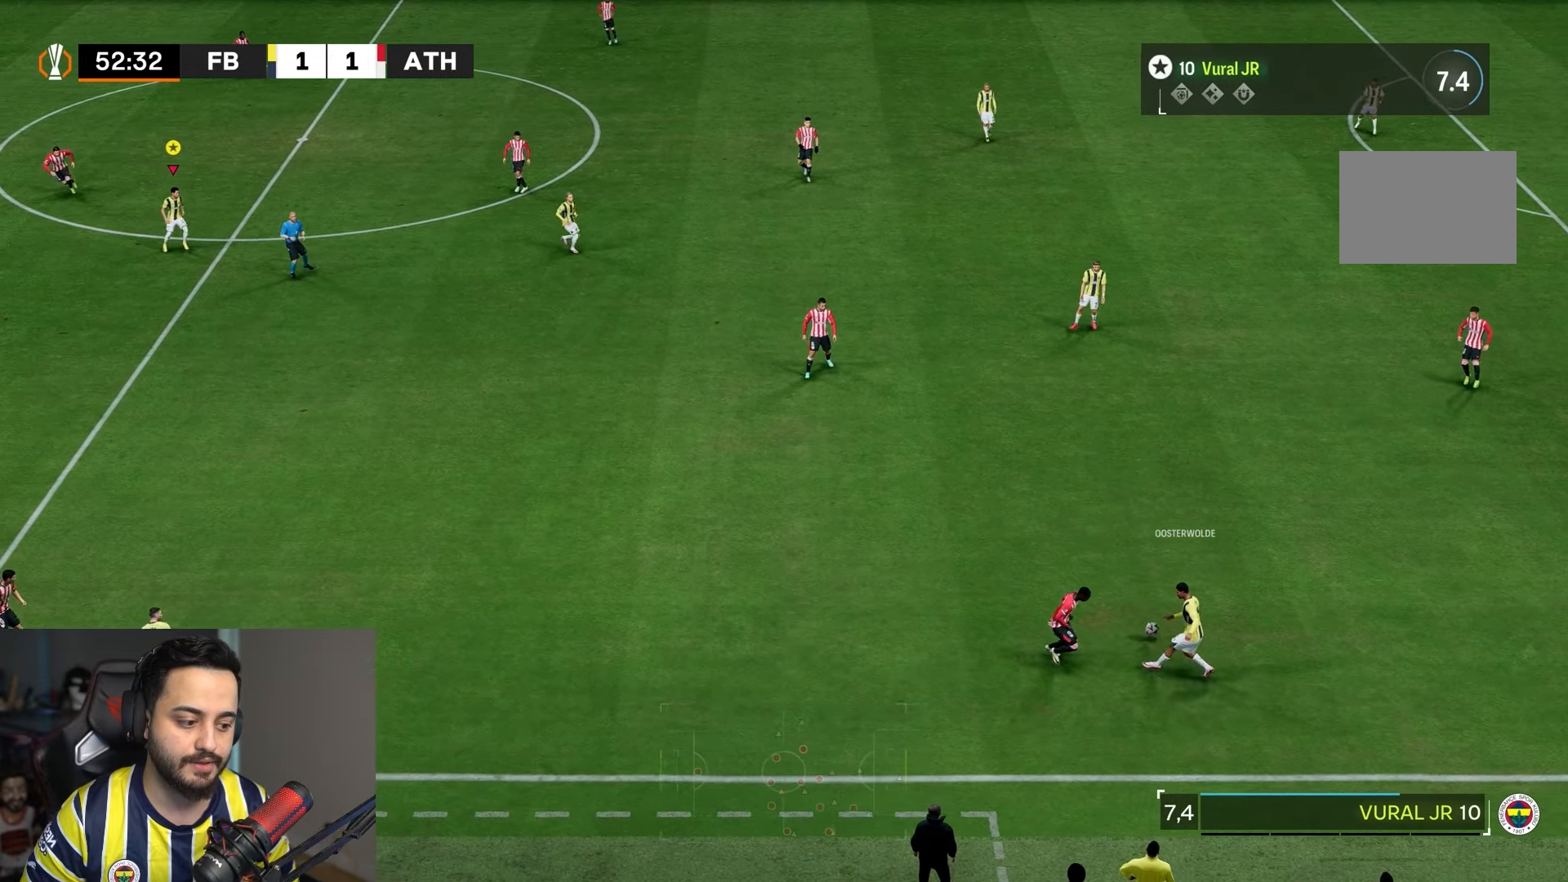
{"buttons": ["L1"], "left_stick": "center", "right_stick": "center", "events": []}
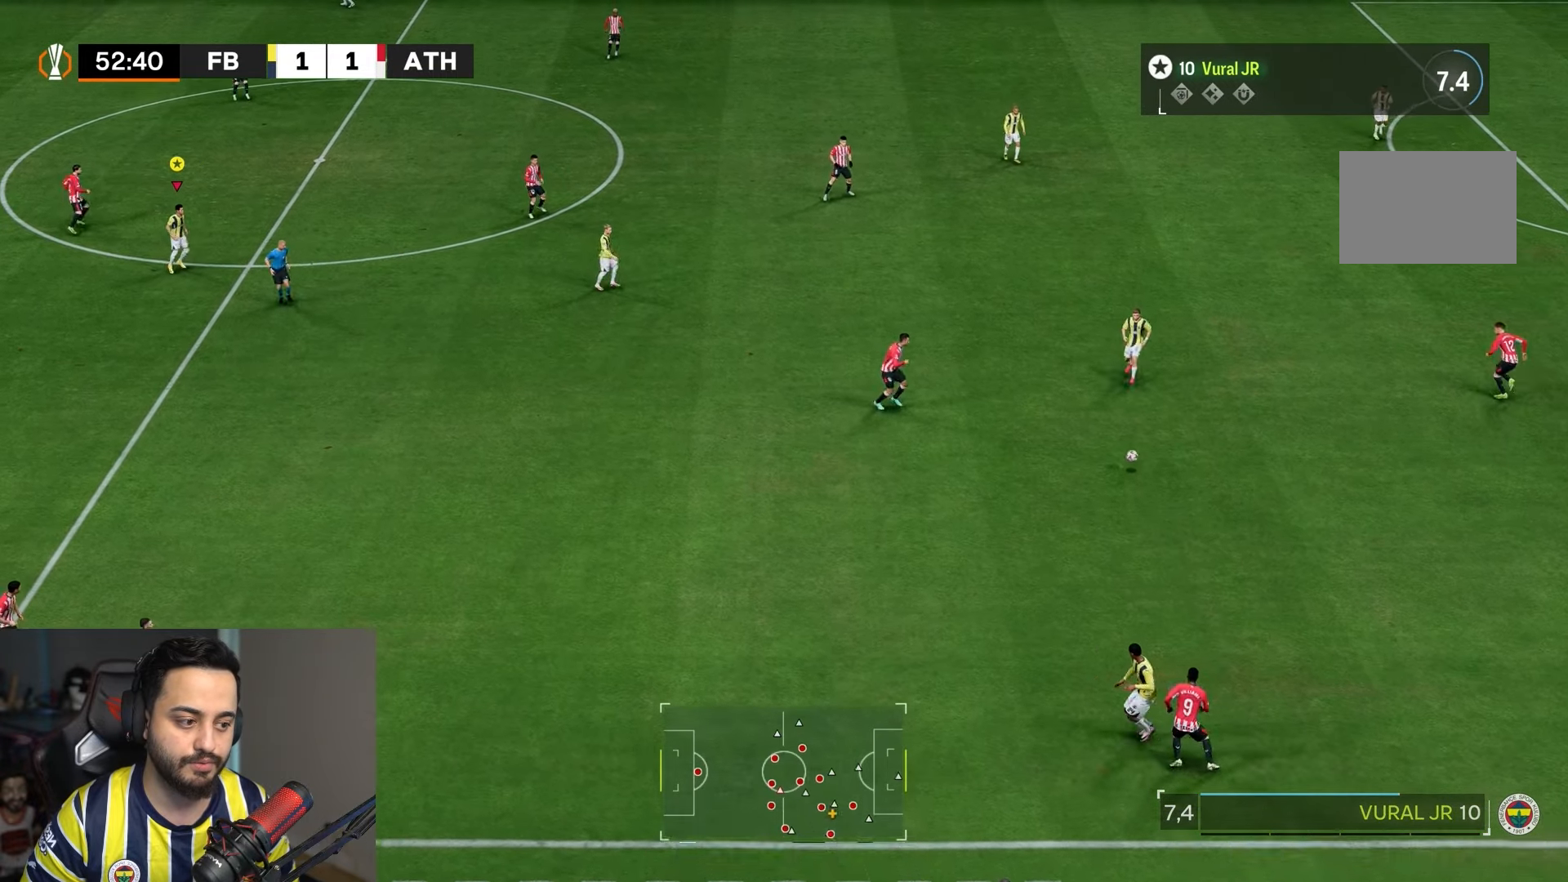
{"buttons": ["L1"], "left_stick": "center", "right_stick": "center", "events": []}
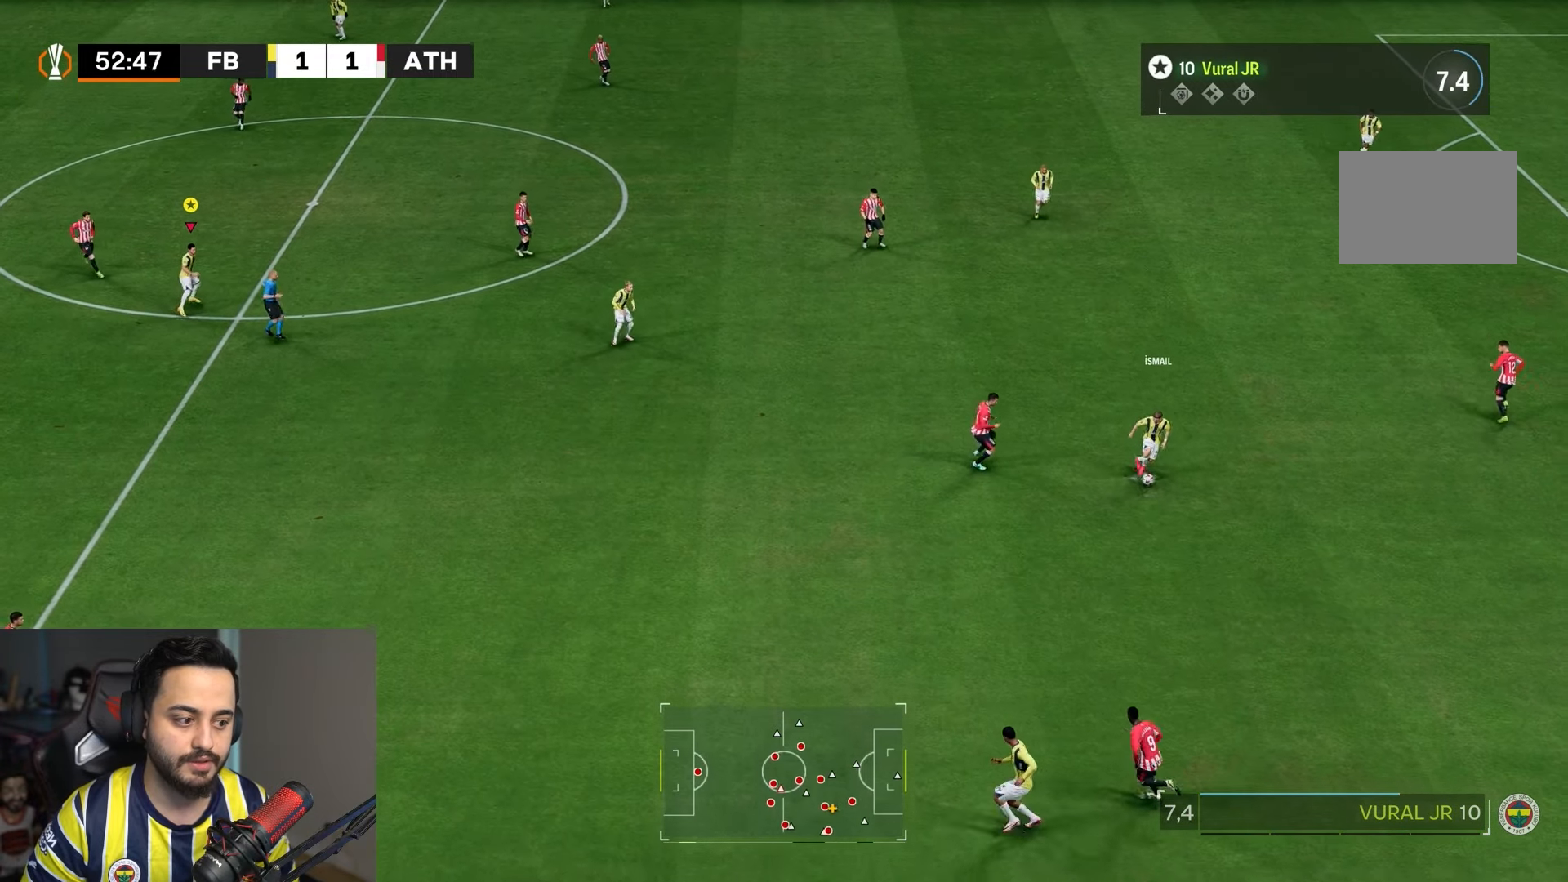
{"buttons": ["L1"], "left_stick": "center", "right_stick": "center", "events": []}
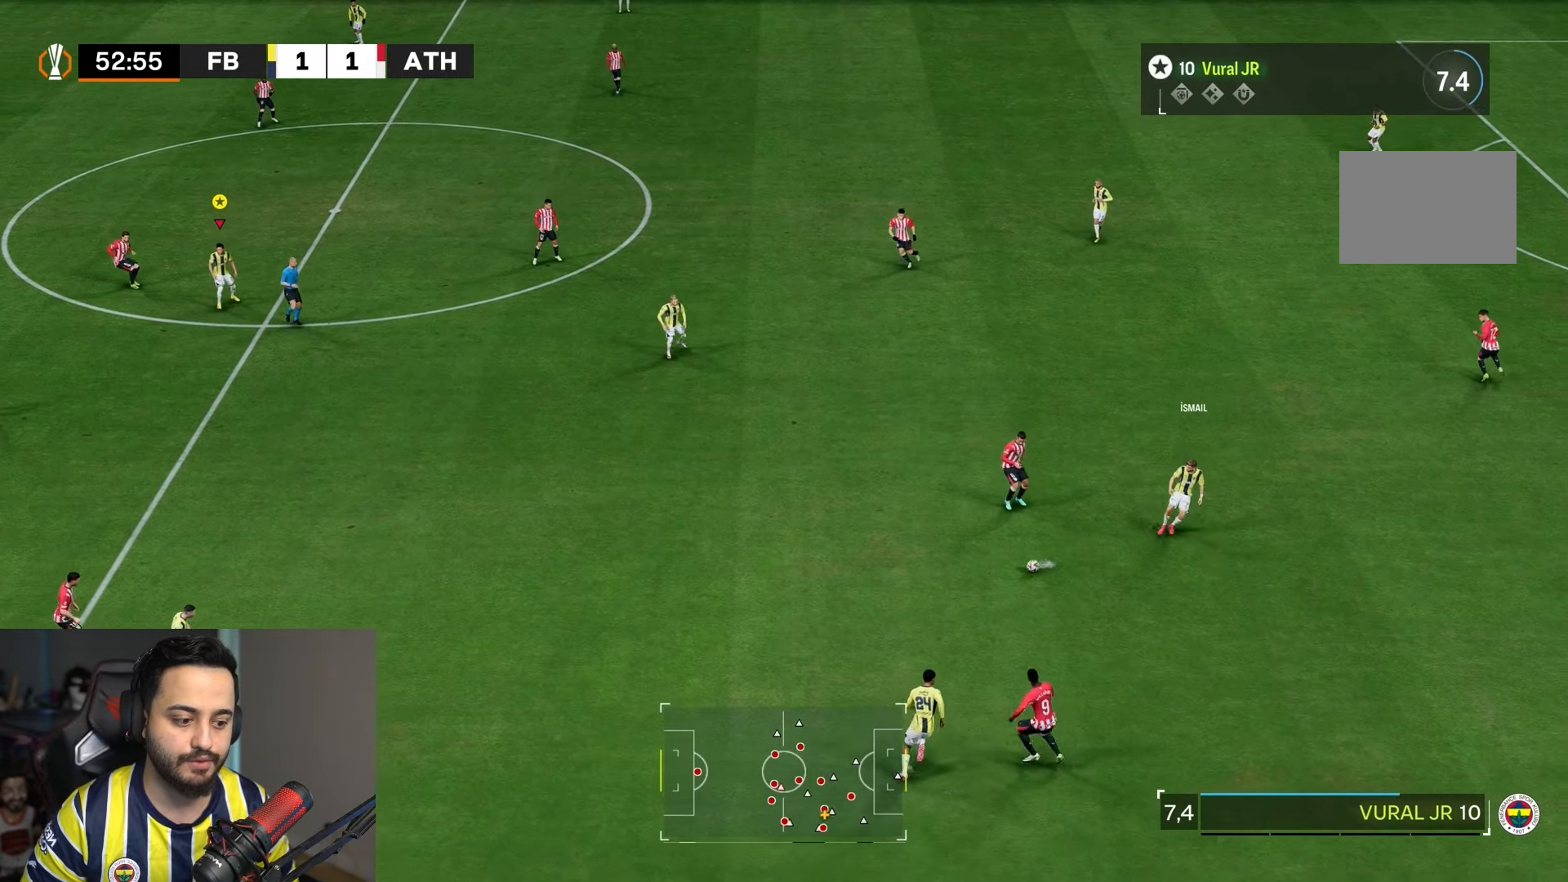
{"buttons": ["L1"], "left_stick": "center", "right_stick": "center", "events": []}
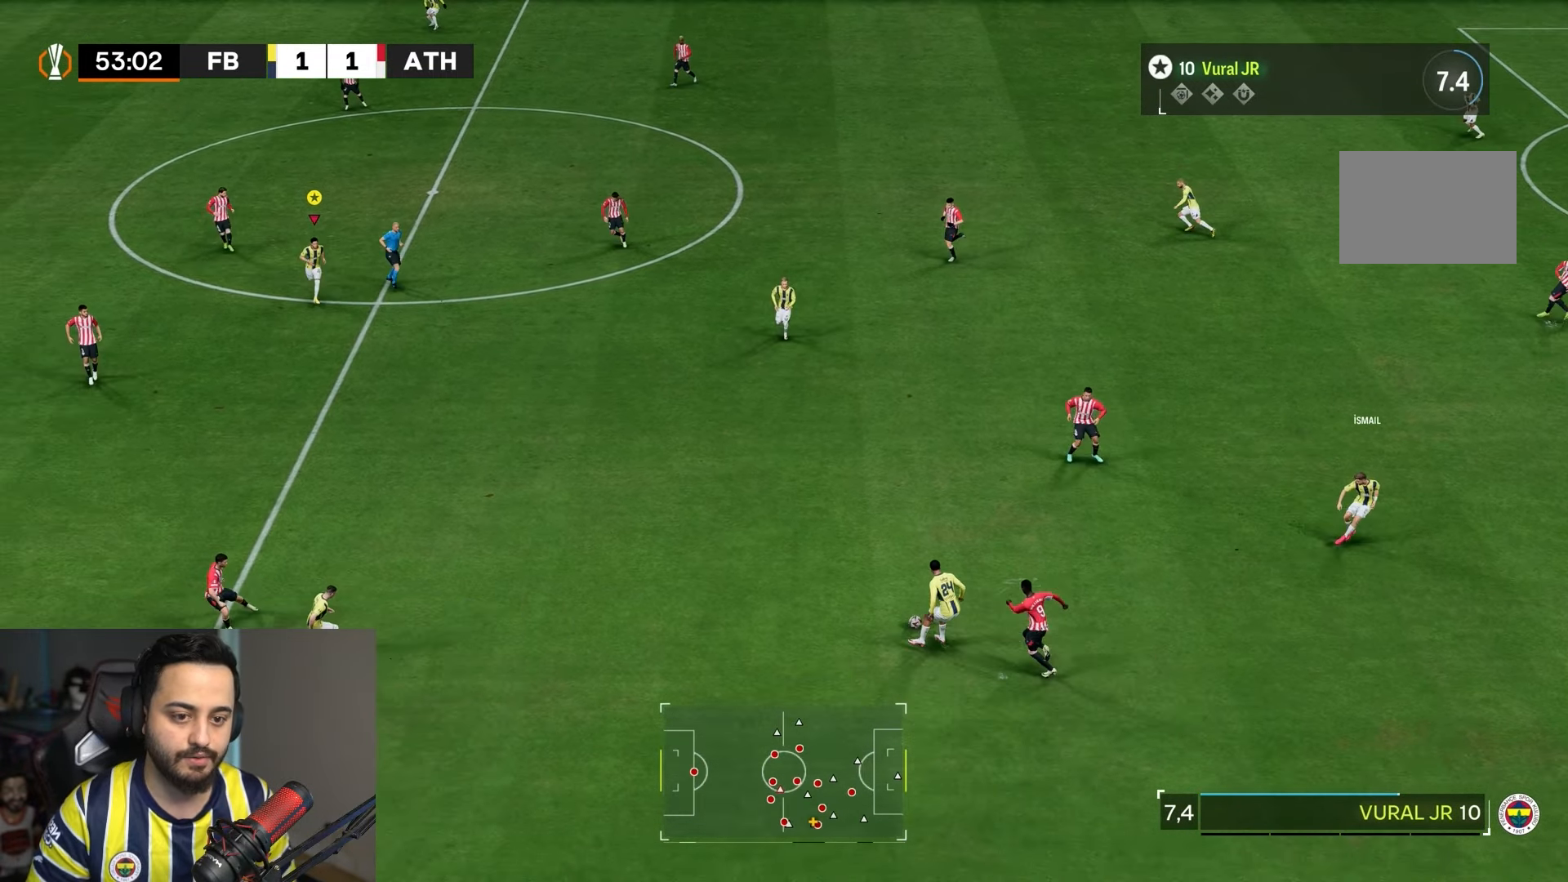
{"buttons": ["R2"], "left_stick": "down", "right_stick": "center", "events": [[150, "left_stick", "down"], [167, "L1", "up"], [267, "R2", "down"]]}
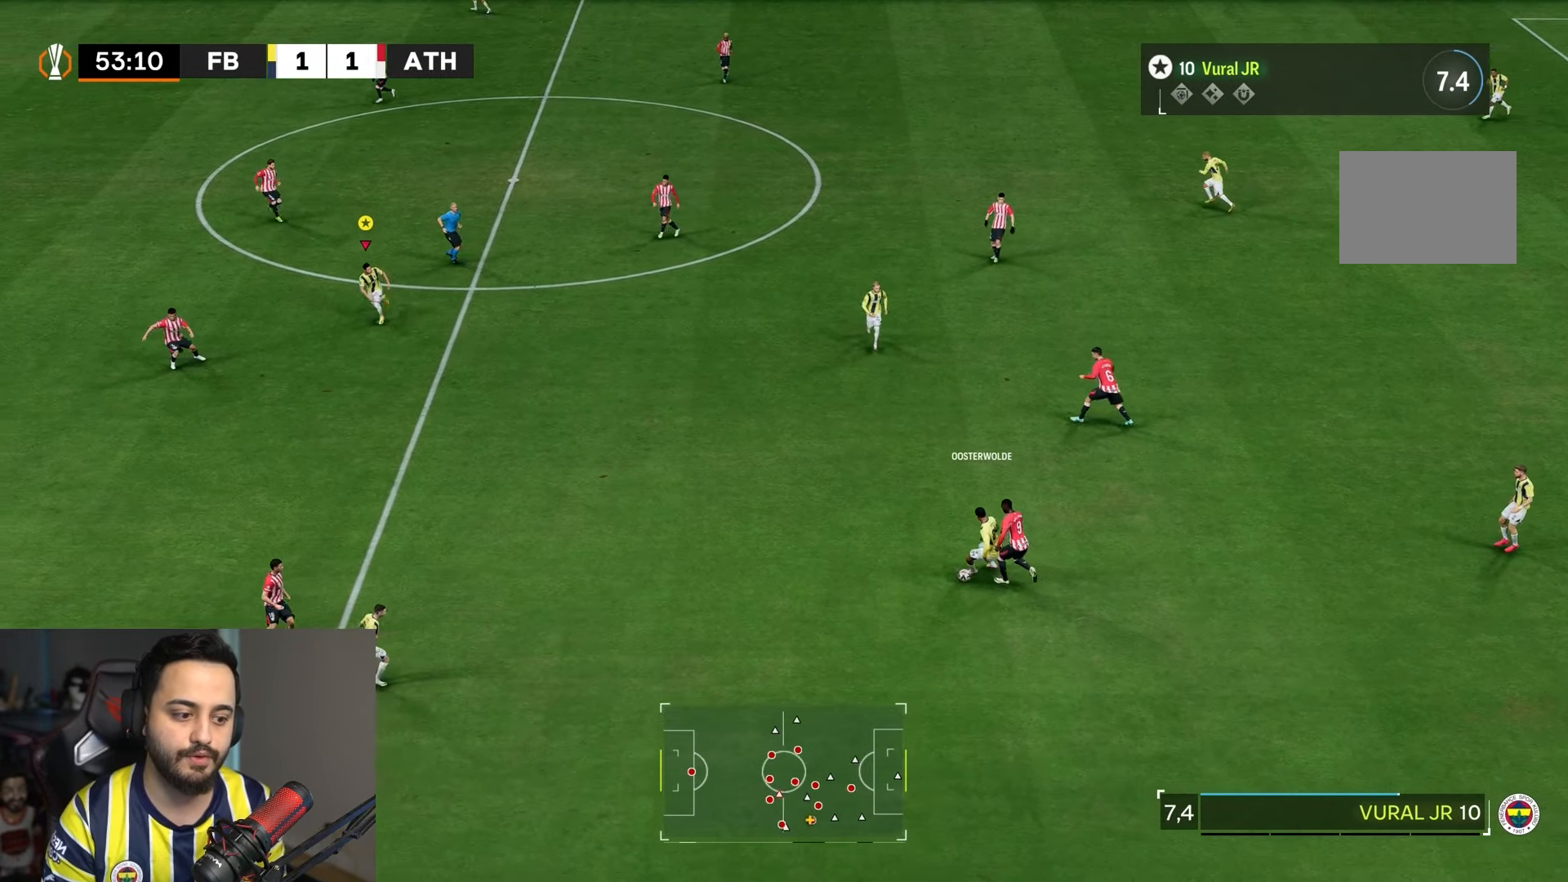
{"buttons": [], "left_stick": "down", "right_stick": "center", "events": [[233, "left_stick", "left"], [400, "R2", "up"], [500, "left_stick", "down"]]}
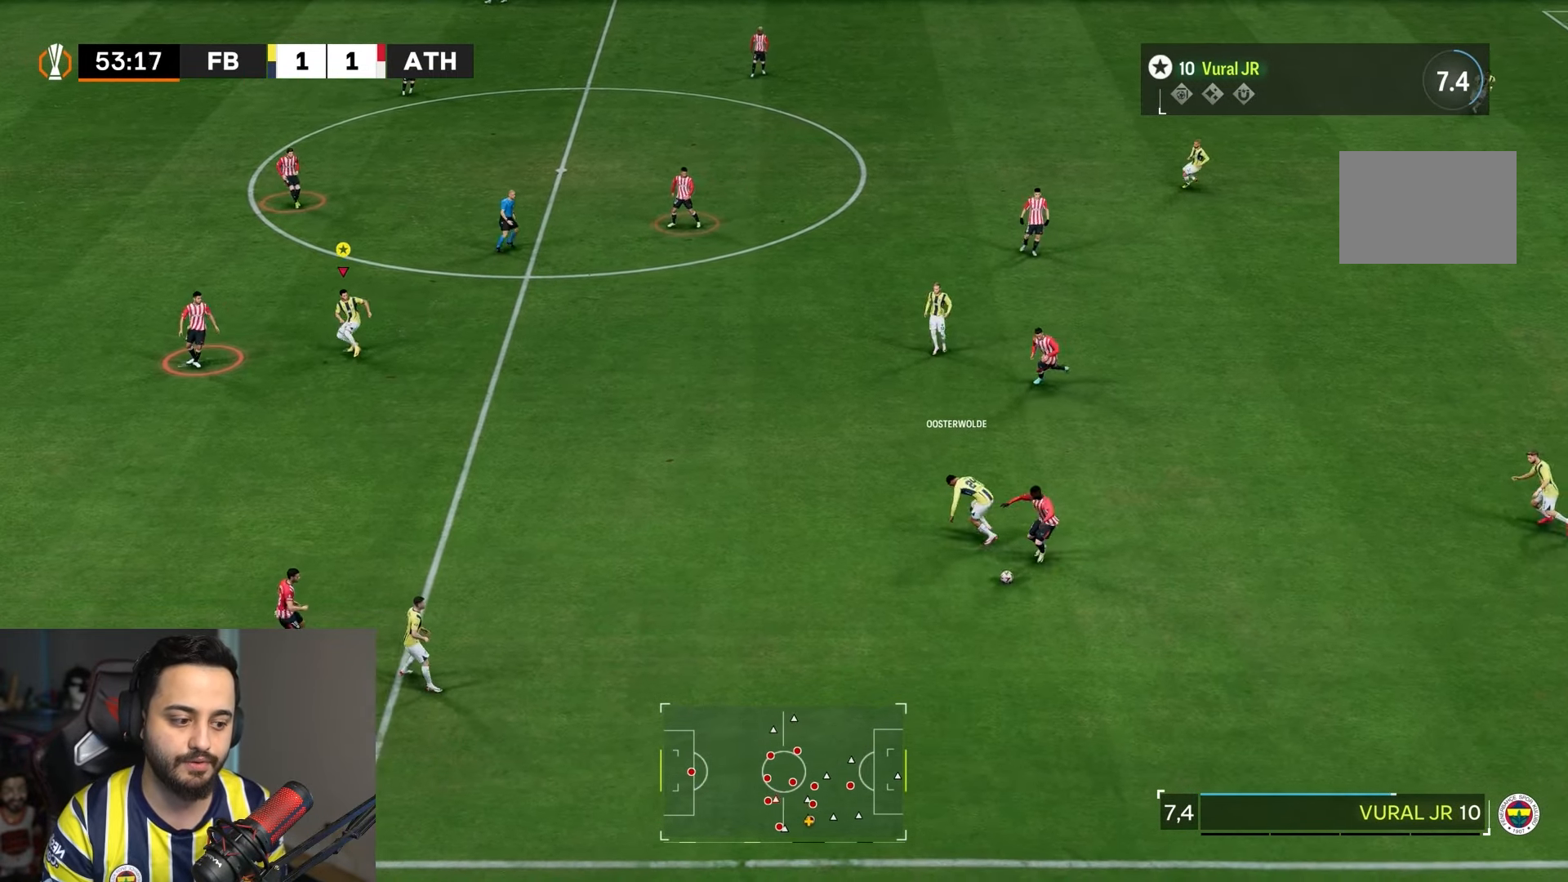
{"buttons": ["R2"], "left_stick": "down-right", "right_stick": "center", "events": [[183, "R2", "down"], [333, "left_stick", "down-right"]]}
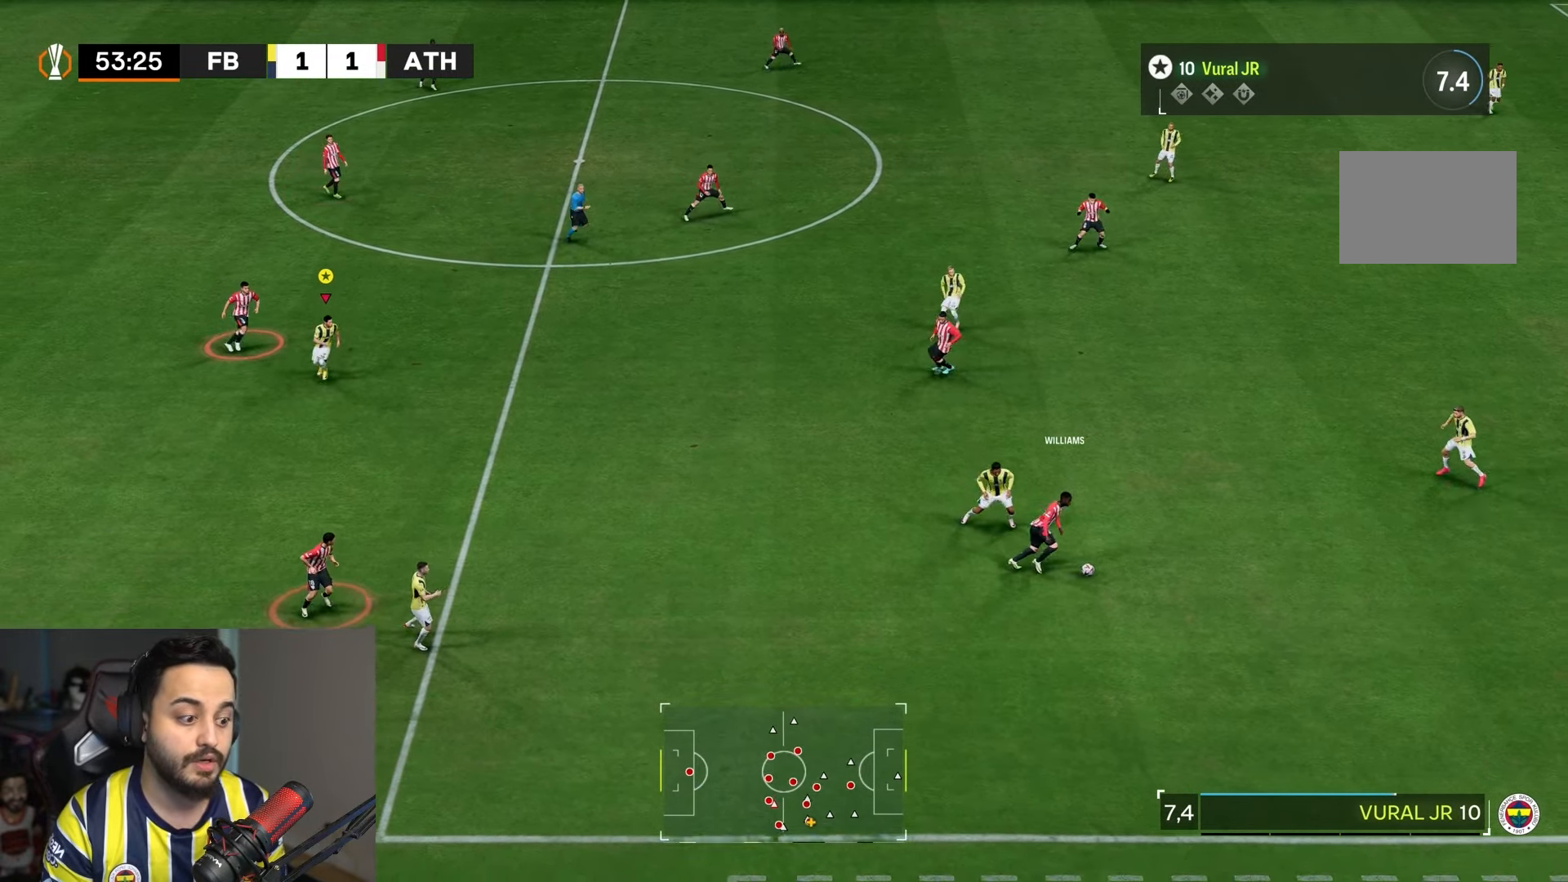
{"buttons": ["L1"], "left_stick": "center", "right_stick": "center", "events": [[167, "L1", "down"], [183, "R2", "up"], [217, "left_stick", "center"]]}
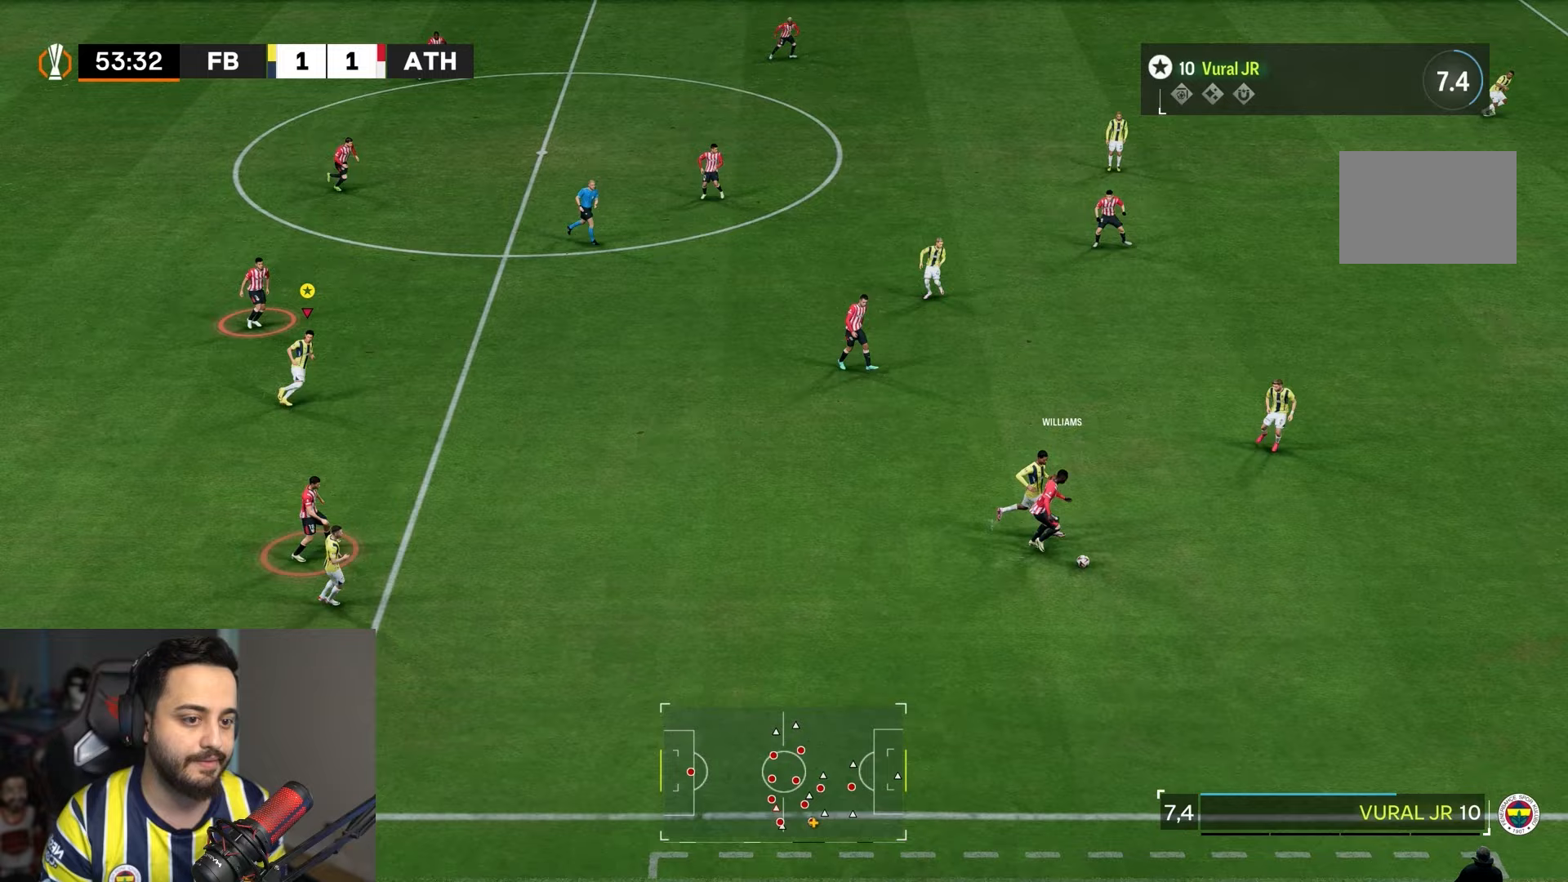
{"buttons": ["R1"], "left_stick": "right", "right_stick": "center", "events": [[100, "R1", "down"], [317, "left_stick", "right"], [367, "L1", "up"]]}
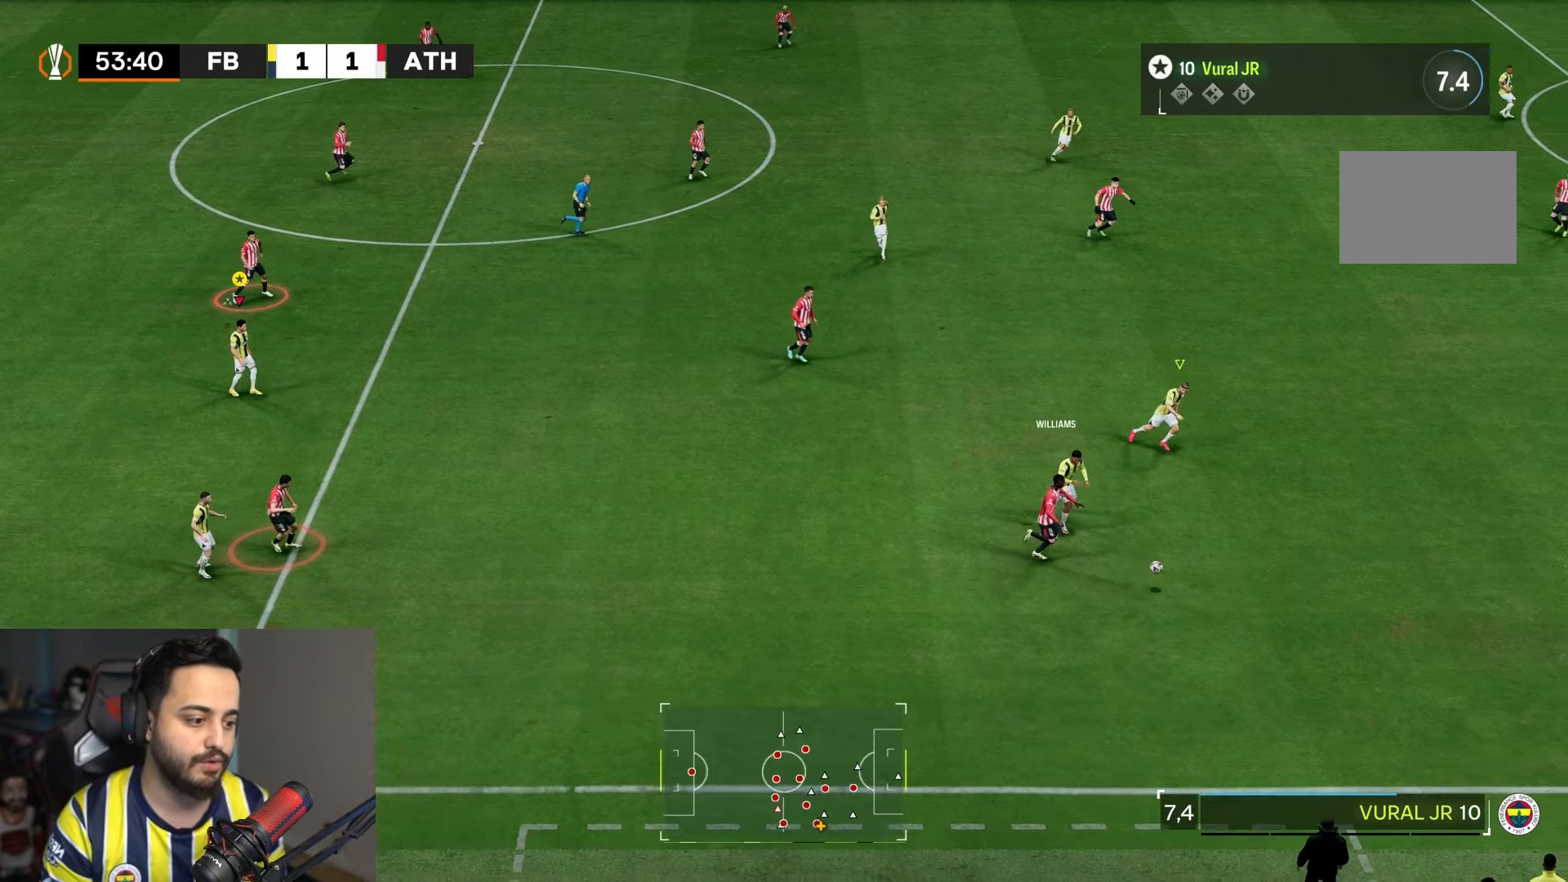
{"buttons": ["R2"], "left_stick": "right", "right_stick": "center", "events": [[100, "R1", "up"], [100, "R2", "down"]]}